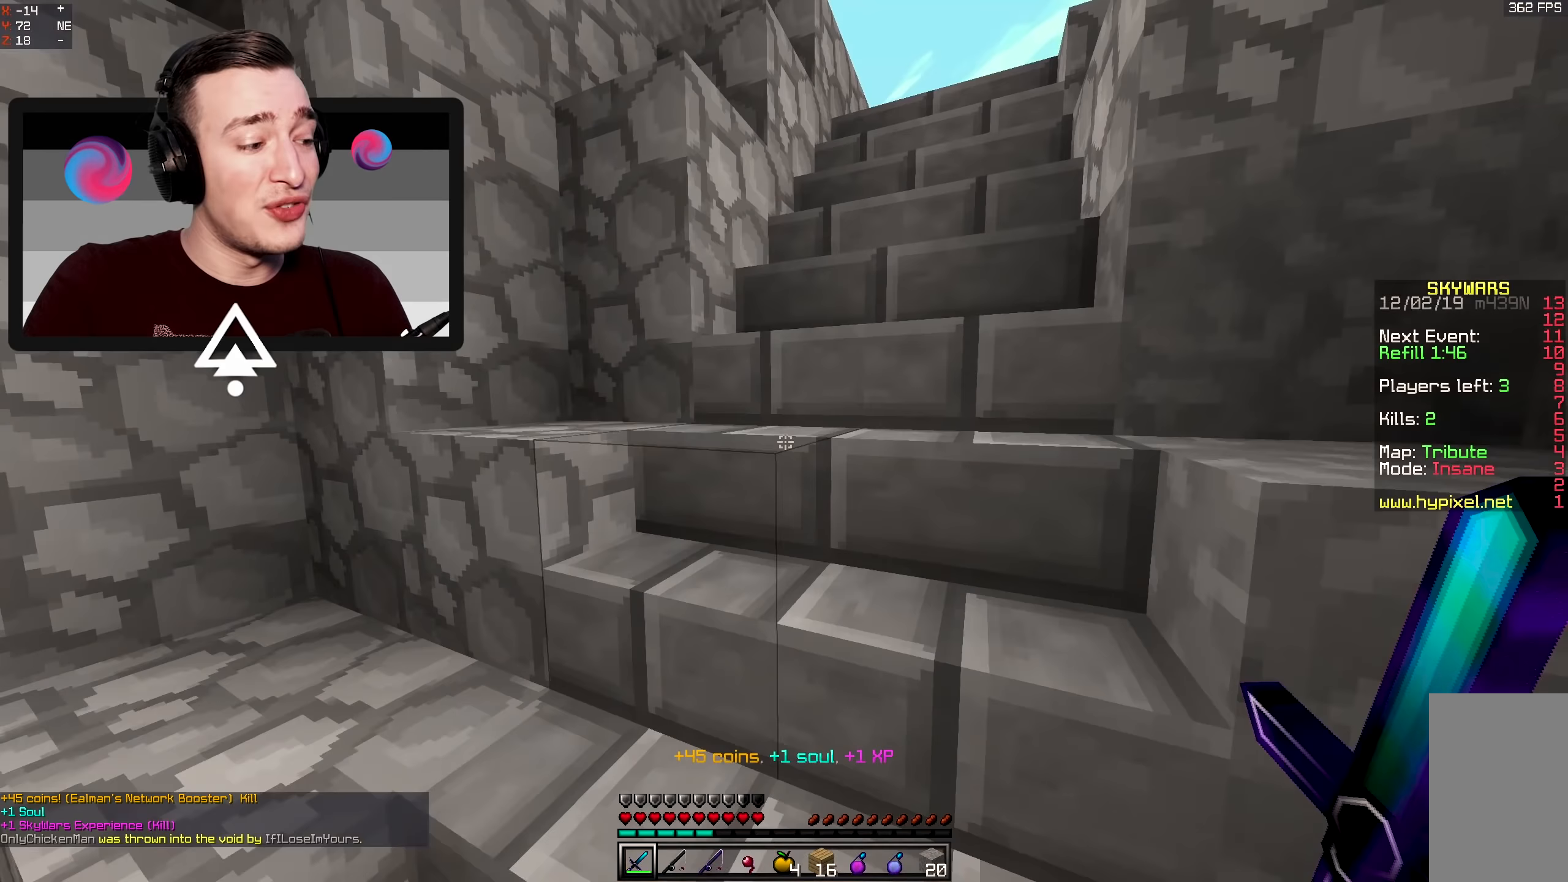
Gameplay with keyboard and mouse; each line is a JSON object with the keys and mouse buttons held at the frame after it (dt_ms = milliseconds from this image to that frame). "events" lists presses ("down") and releases ("up") of "a", "d", "s", "space", "w", "mouse_left" and "mouse_right" between this image and that frame as [ms after this image, input, new state], when the widget could be followed in between. "mouse_left", "mouse_right" = the "left", "right" buttons of the "mouse" list. No other keys are recorded. Fast repeated clicks can show as one long hold. Mouse movement is not recorded.
{"dt_ms": 100, "keys": ["w"], "mouse": [], "events": [[100, "d", "up"]]}
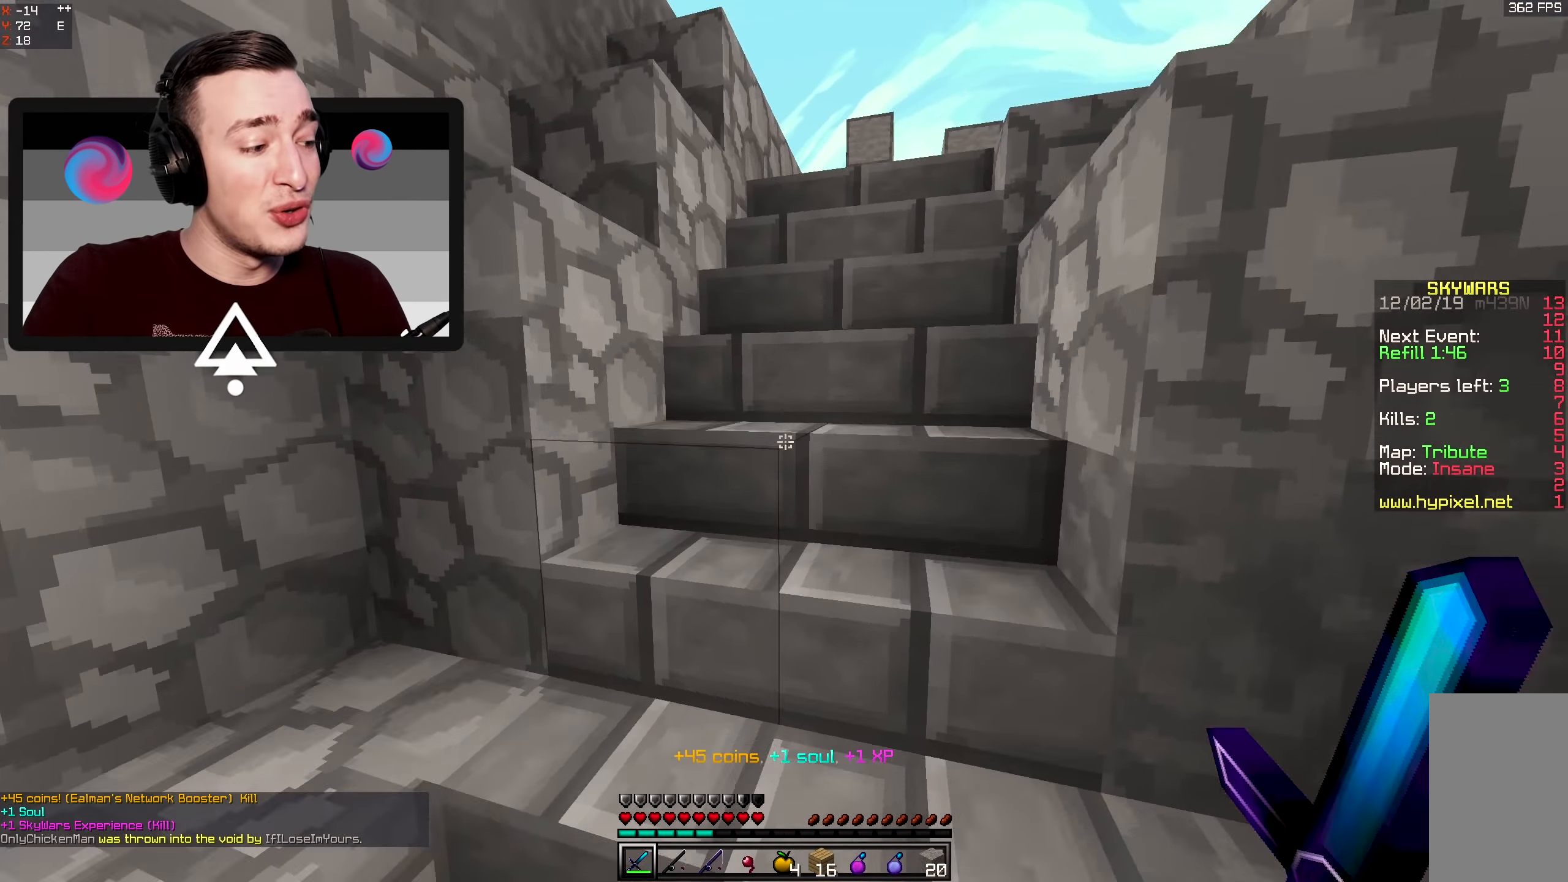
{"dt_ms": 500, "keys": ["w"], "mouse": [], "events": [[133, "space", "down"], [500, "space", "up"]]}
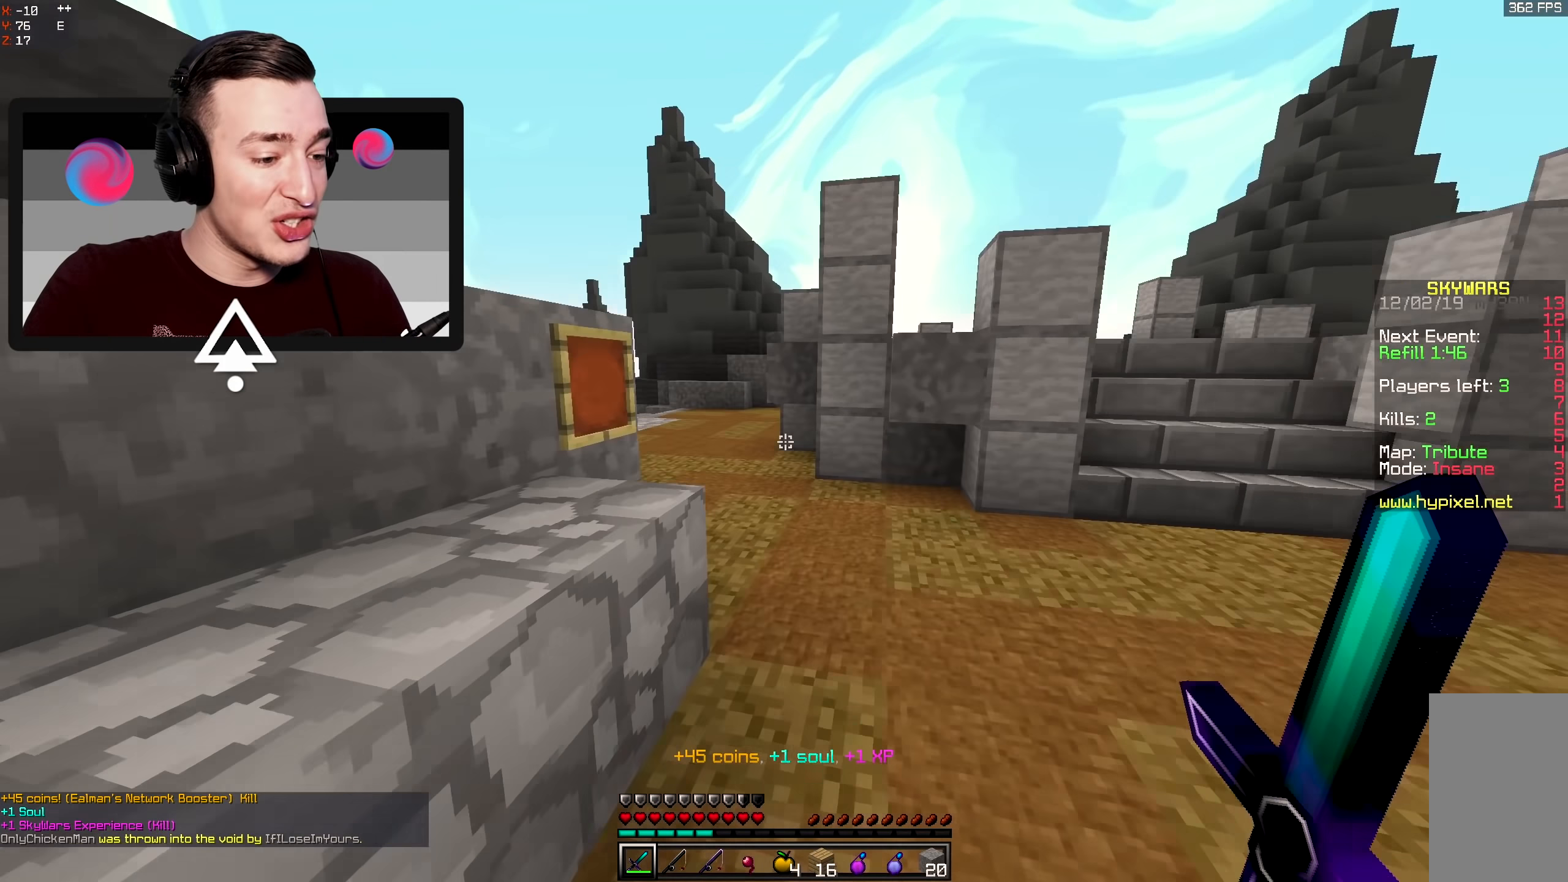
{"dt_ms": 500, "keys": ["w"], "mouse": [], "events": []}
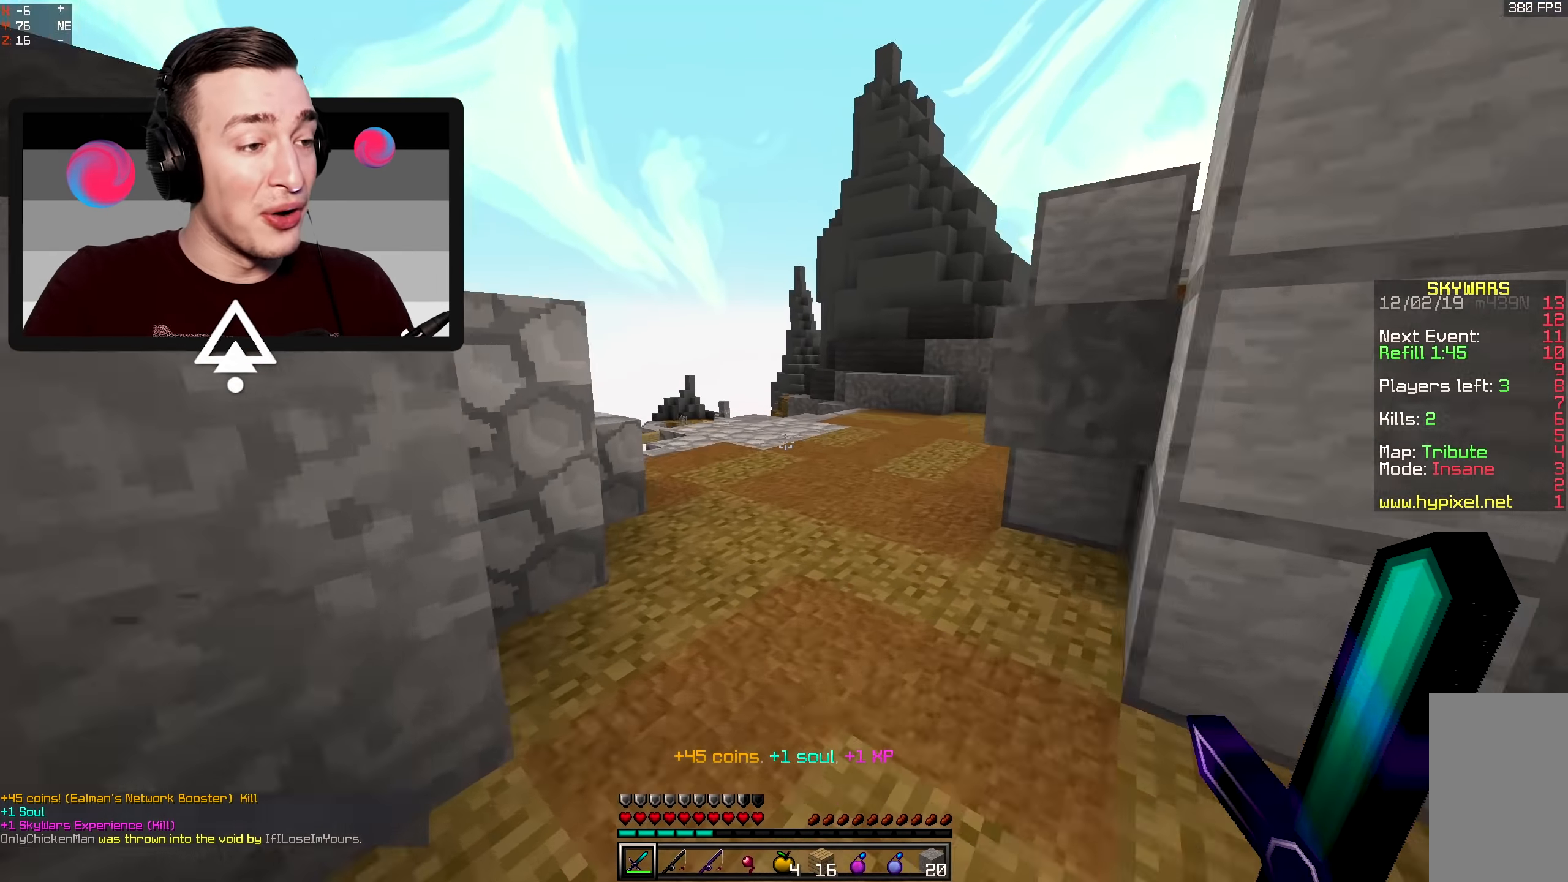
{"dt_ms": 500, "keys": ["w"], "mouse": [], "events": []}
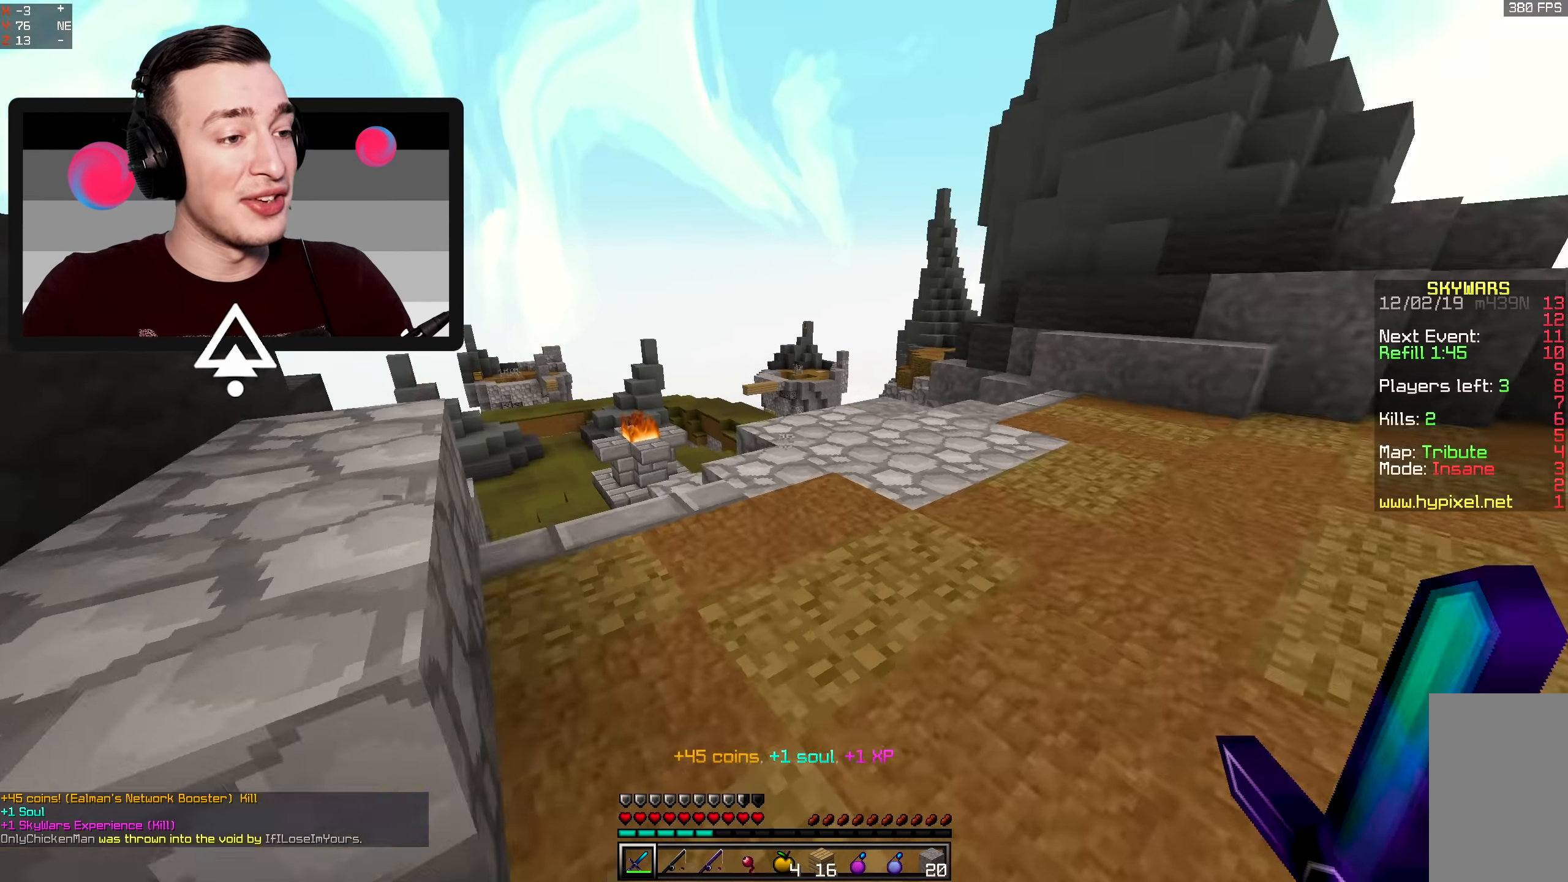
{"dt_ms": 500, "keys": ["space", "w"], "mouse": [], "events": [[317, "space", "down"]]}
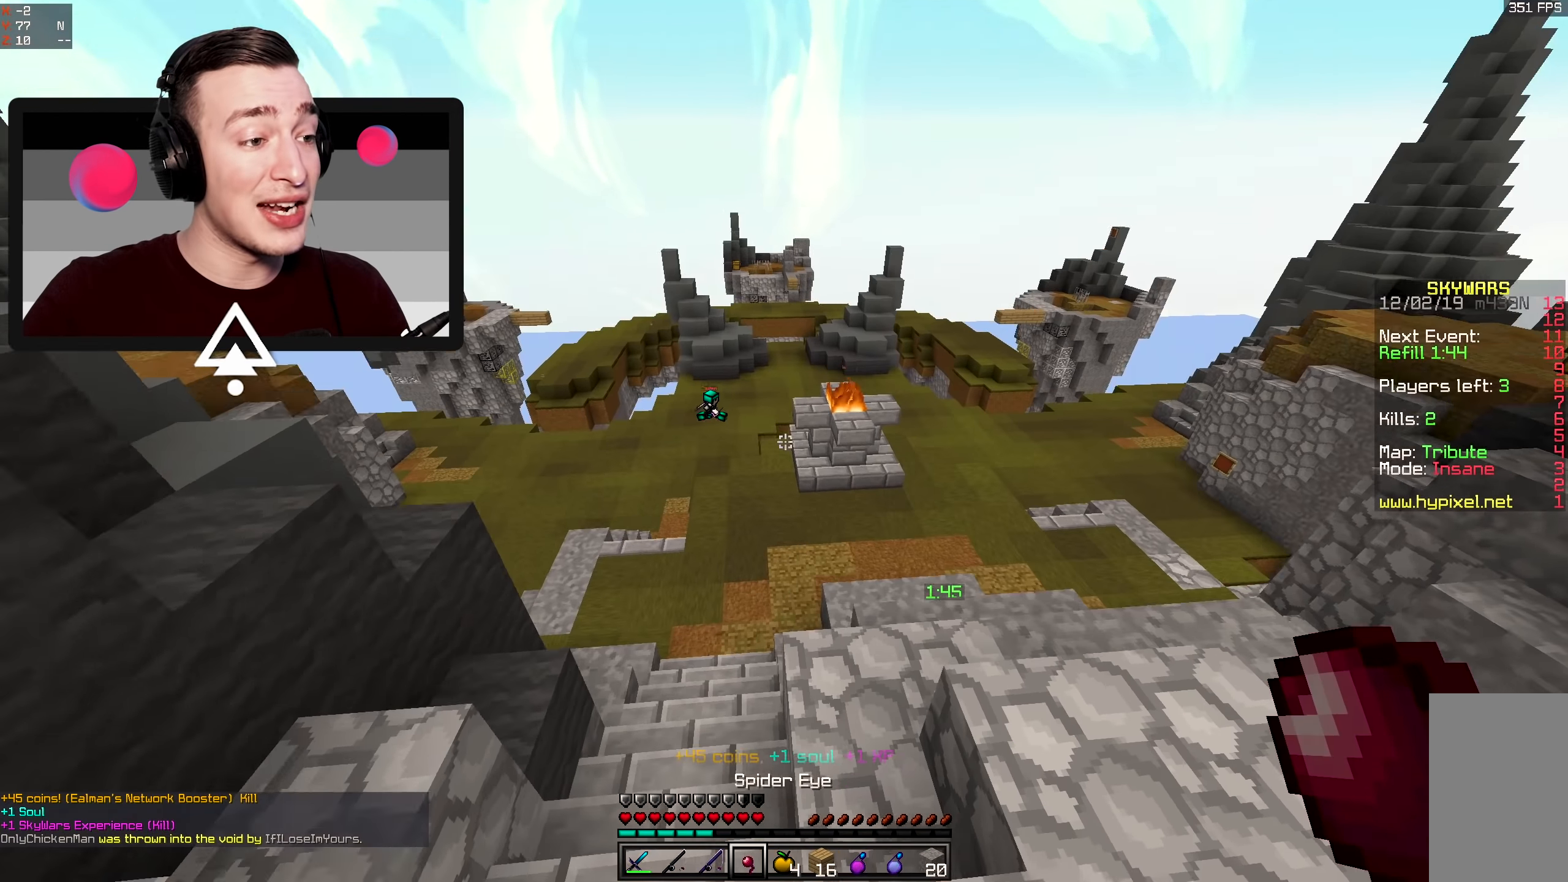
{"dt_ms": 500, "keys": ["w"], "mouse": ["right"], "events": [[83, "space", "up"], [483, "mouse_right", "down"]]}
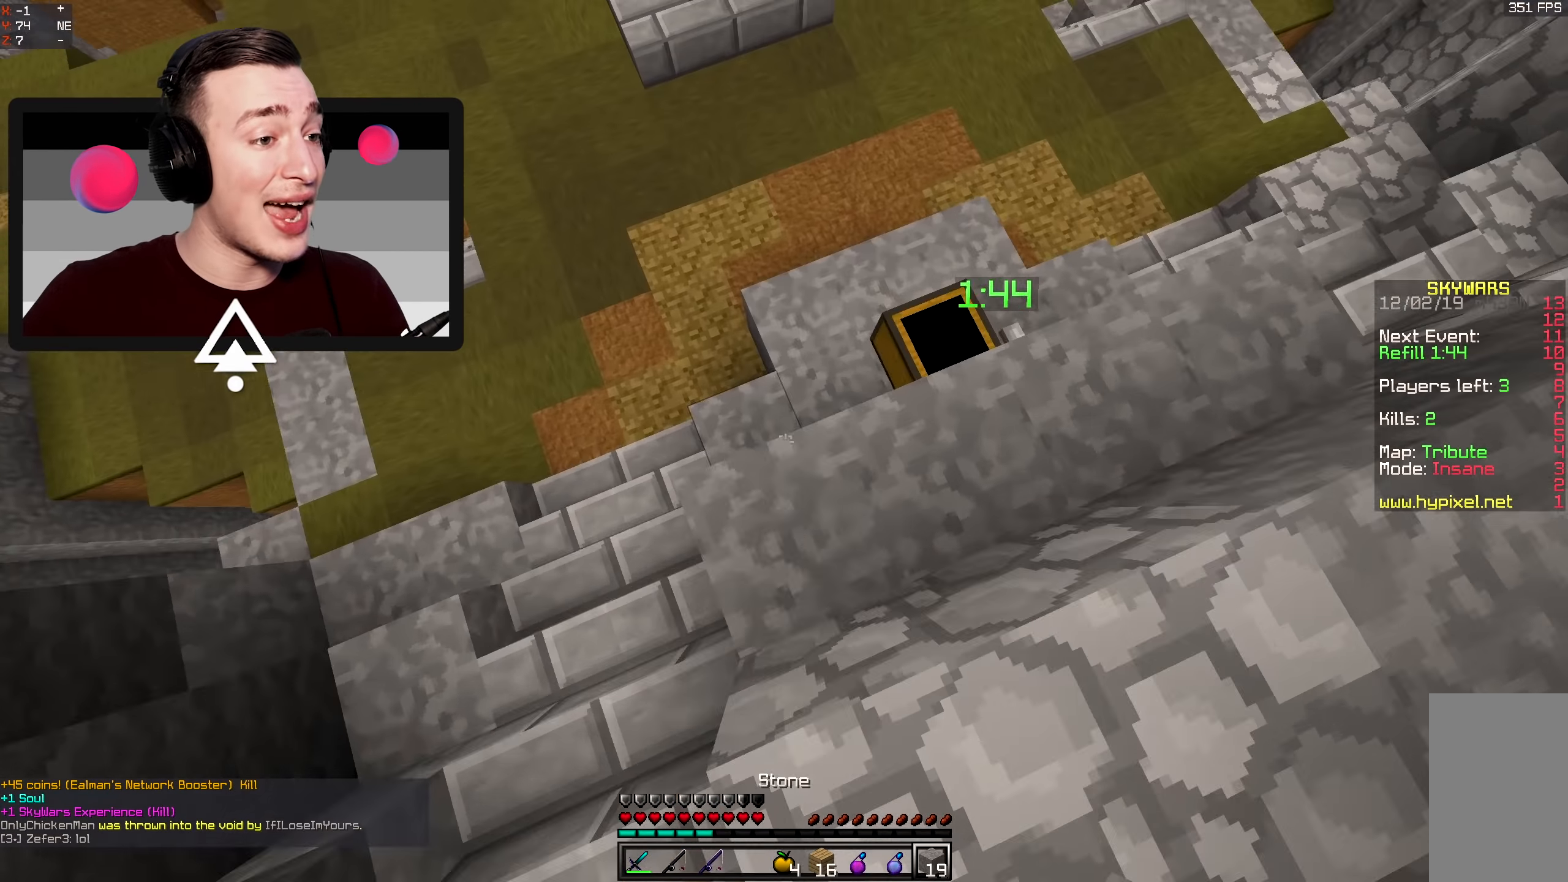
{"dt_ms": 500, "keys": ["a", "w"], "mouse": [], "events": [[117, "d", "down"], [150, "mouse_right", "up"], [233, "d", "up"], [467, "a", "down"]]}
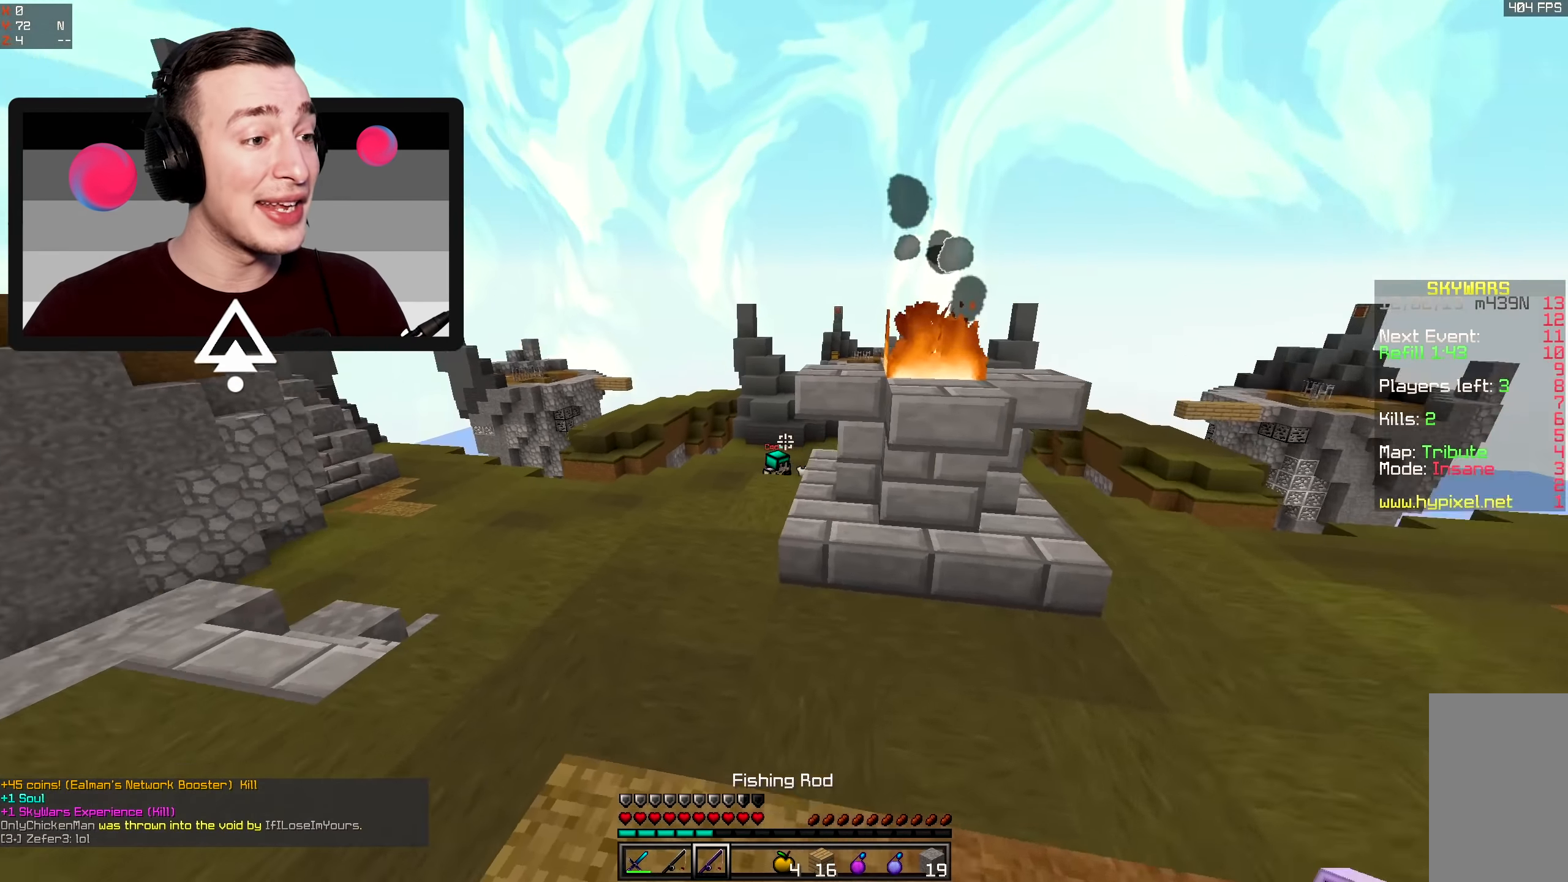
{"dt_ms": 500, "keys": ["a", "w"], "mouse": [], "events": [[350, "a", "up"], [450, "a", "down"]]}
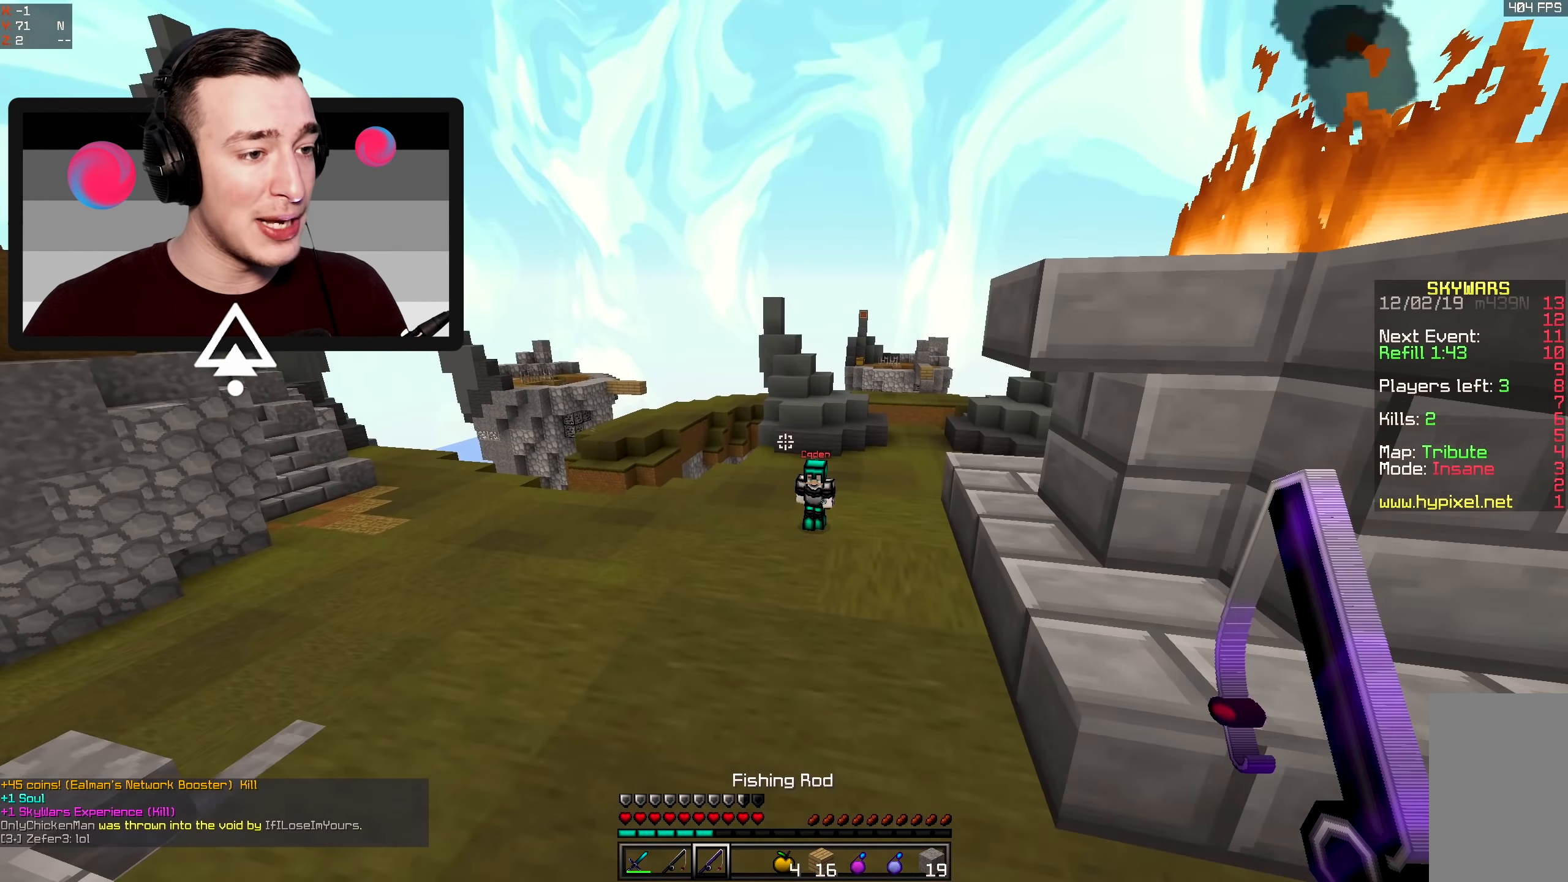
{"dt_ms": 500, "keys": ["space", "w"], "mouse": [], "events": [[150, "a", "up"], [200, "a", "down"], [283, "mouse_right", "down"], [350, "space", "down"], [500, "a", "up"], [500, "mouse_right", "up"]]}
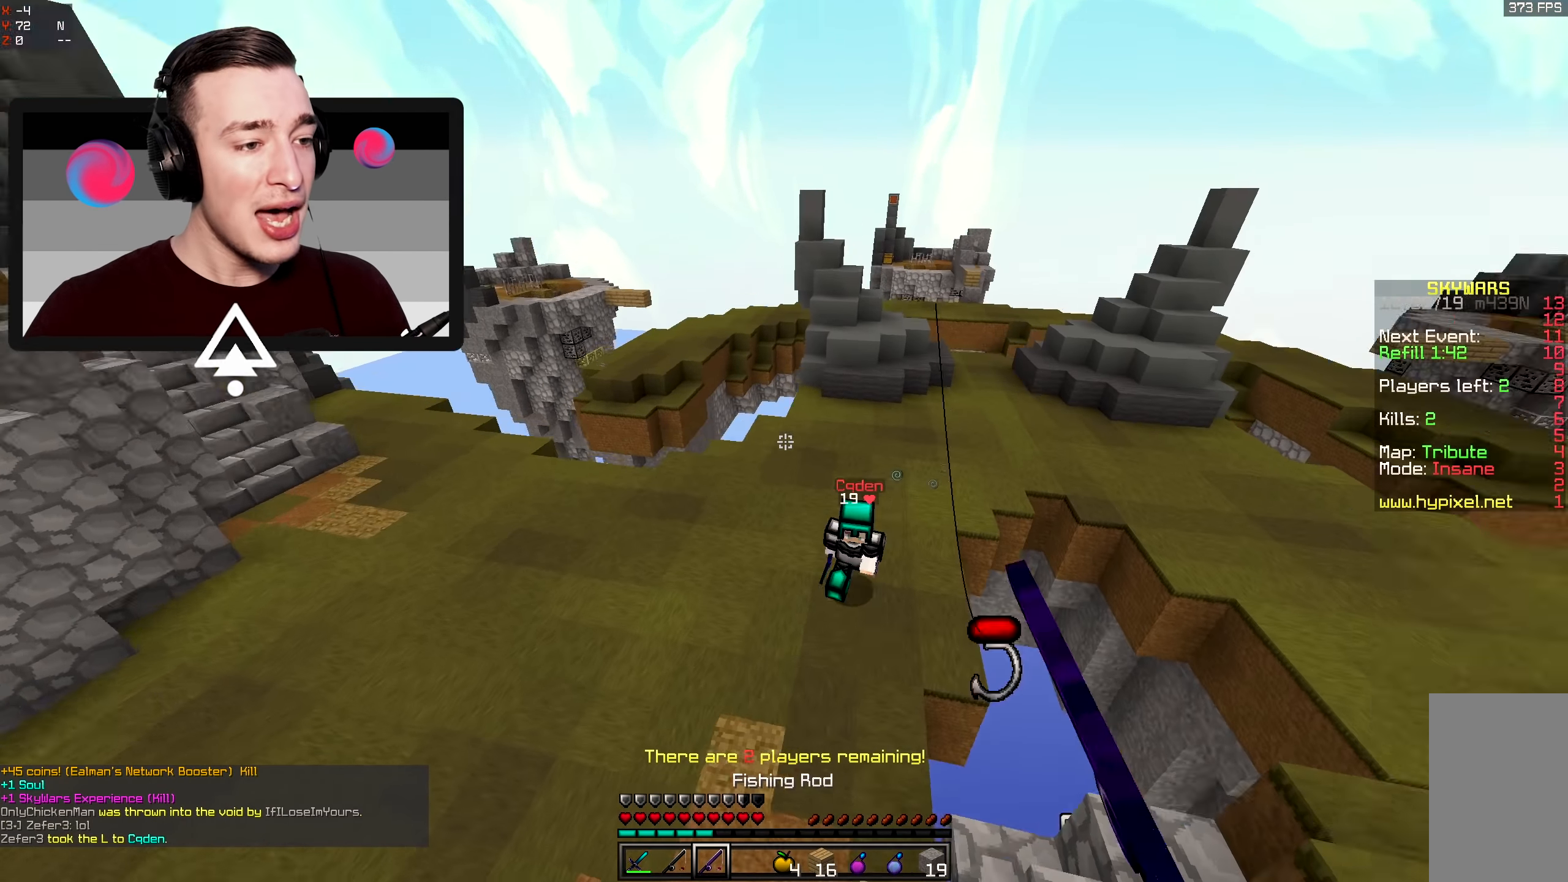
{"dt_ms": 500, "keys": ["a", "d", "s"], "mouse": ["left"], "events": [[133, "d", "down"], [200, "space", "up"], [267, "w", "up"], [317, "s", "down"], [400, "a", "down"], [400, "mouse_left", "down"]]}
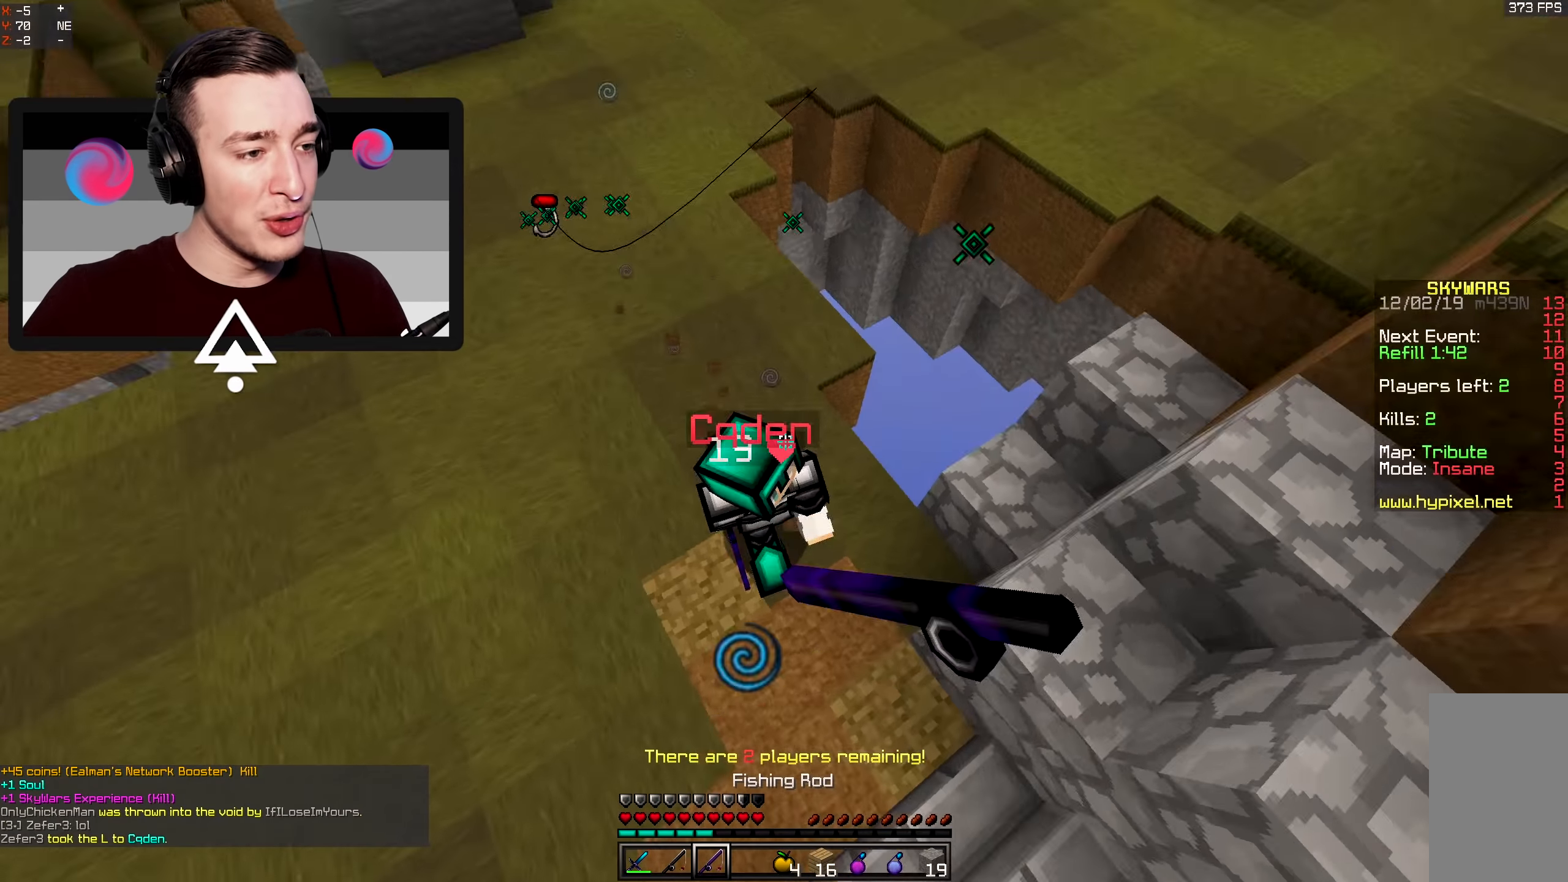
{"dt_ms": 500, "keys": ["d", "s"], "mouse": ["left"], "events": [[17, "d", "up"], [117, "d", "down"], [283, "a", "up"]]}
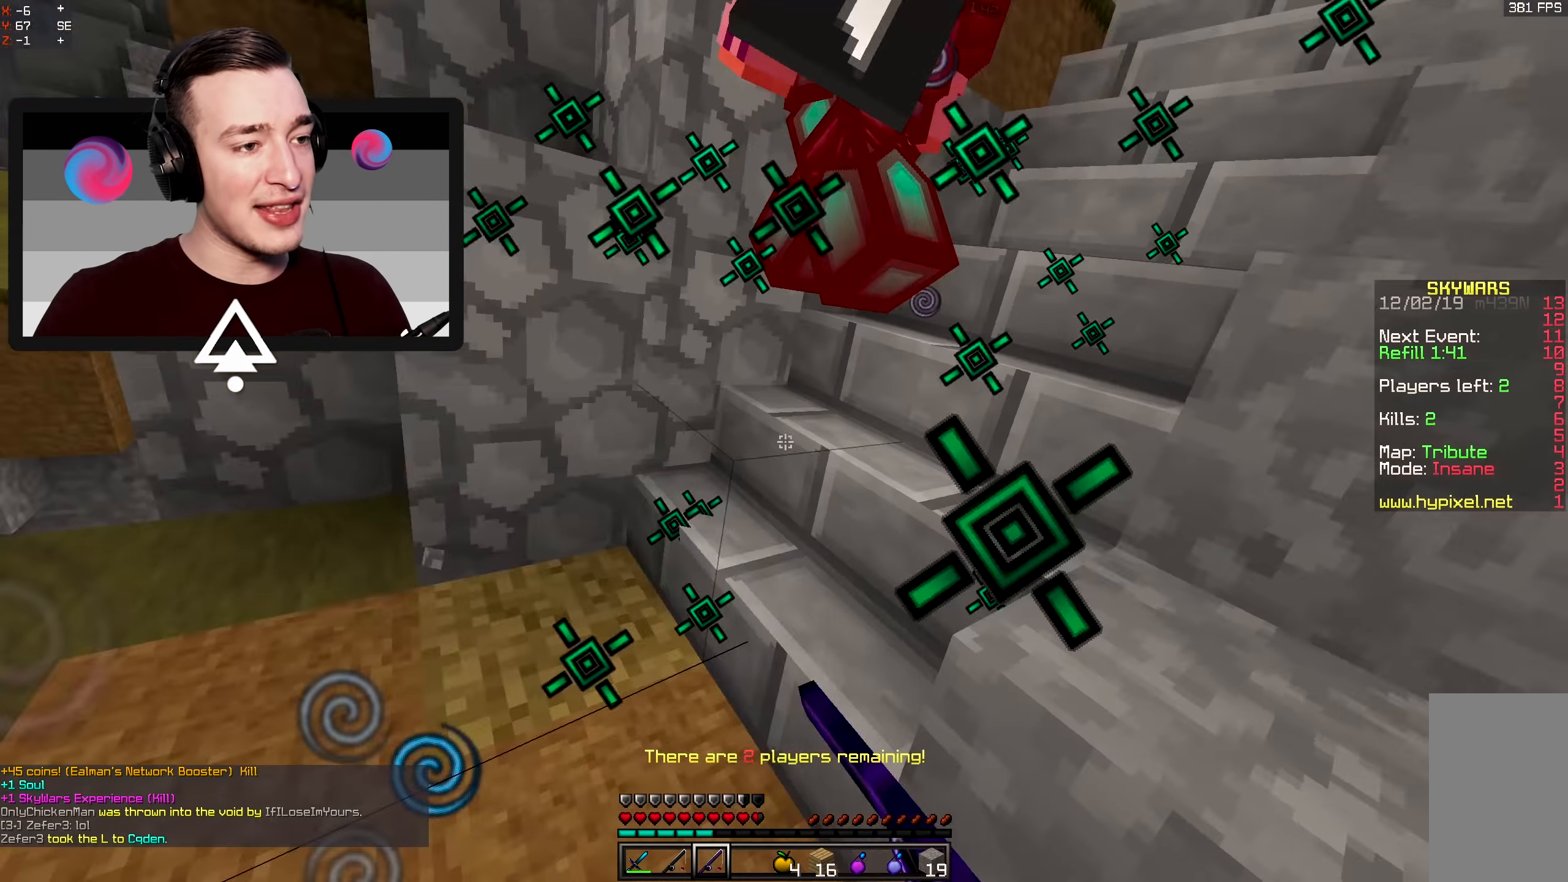
{"dt_ms": 500, "keys": ["a", "s"], "mouse": [], "events": [[50, "mouse_left", "up"], [66, "mouse_left", "down"], [333, "mouse_left", "up"], [333, "s", "up"], [383, "a", "down"], [483, "d", "up"], [483, "s", "down"]]}
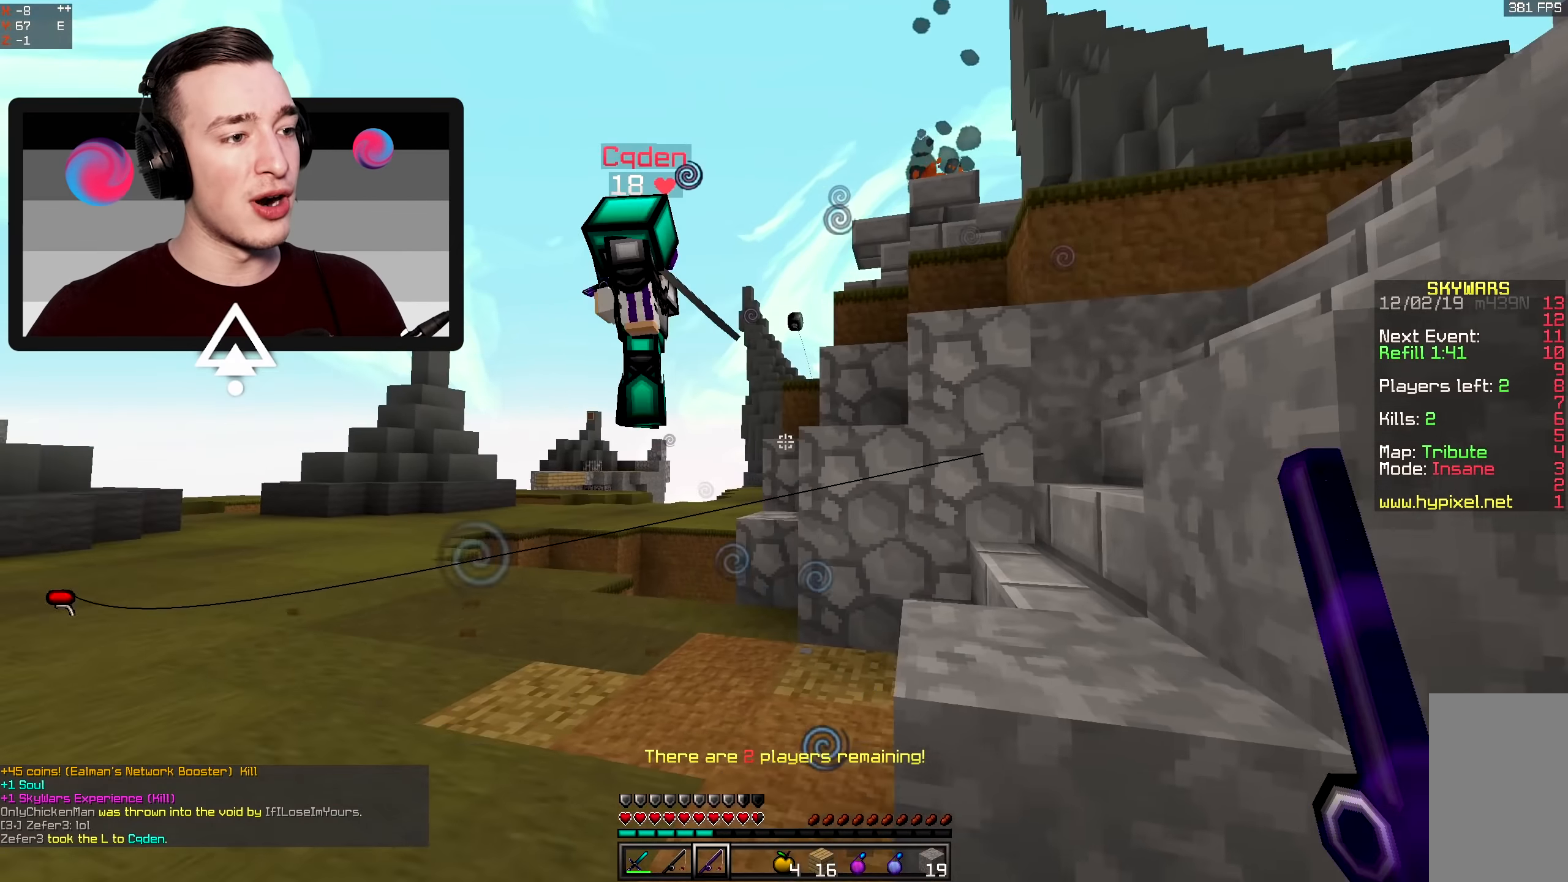
{"dt_ms": 500, "keys": ["w"], "mouse": ["left"], "events": [[166, "s", "up"], [166, "w", "down"], [400, "a", "up"], [433, "mouse_left", "down"]]}
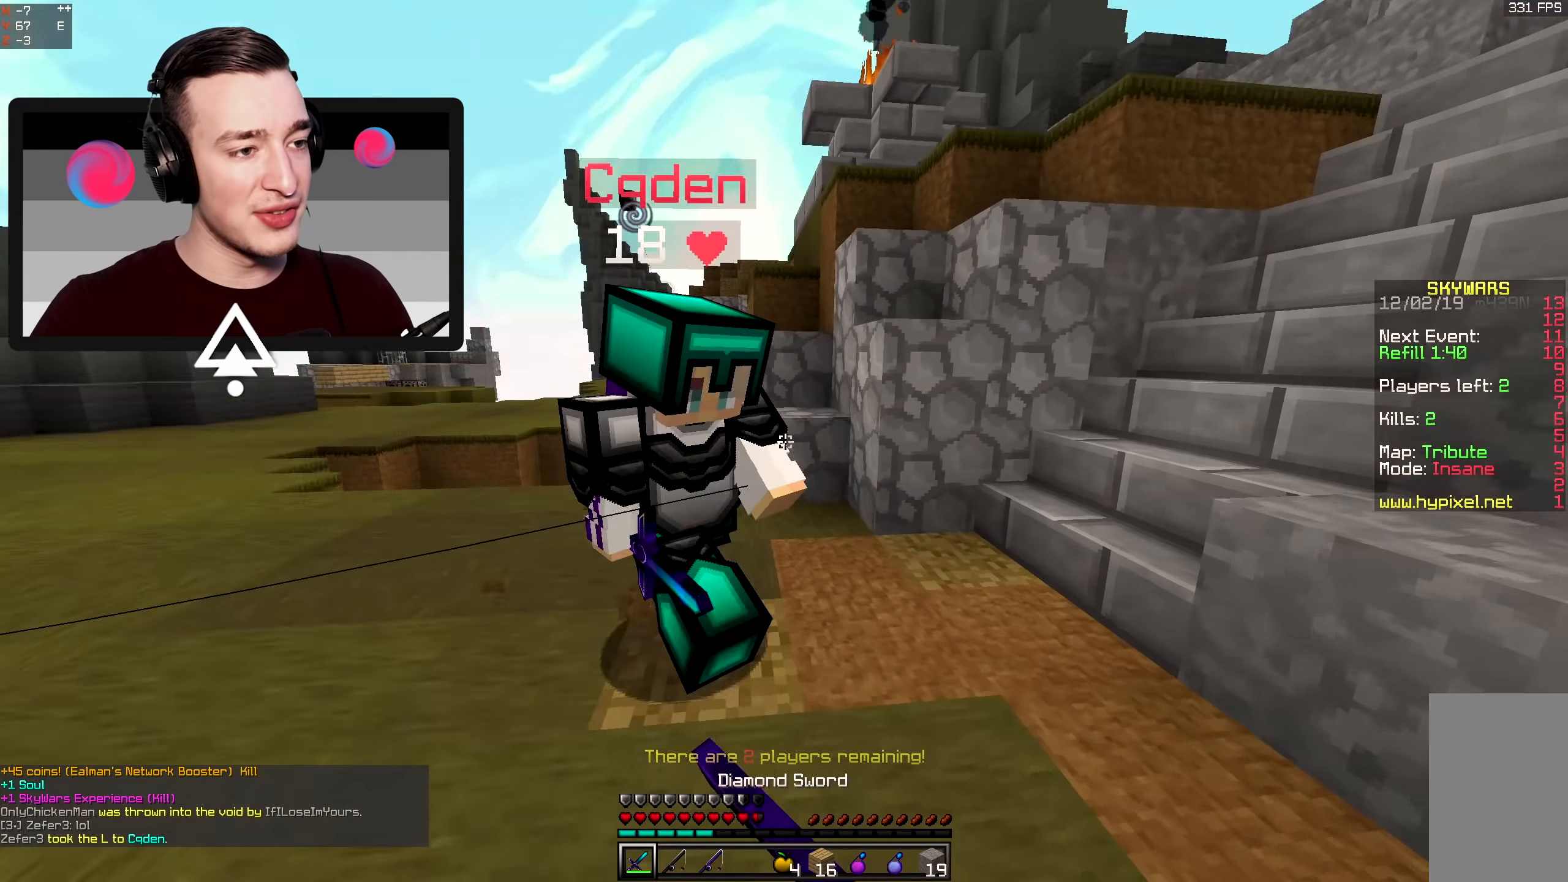
{"dt_ms": 500, "keys": ["s"], "mouse": ["left"], "events": [[66, "d", "down"], [83, "w", "up"], [233, "s", "down"], [333, "a", "down"], [383, "d", "up"], [483, "a", "up"]]}
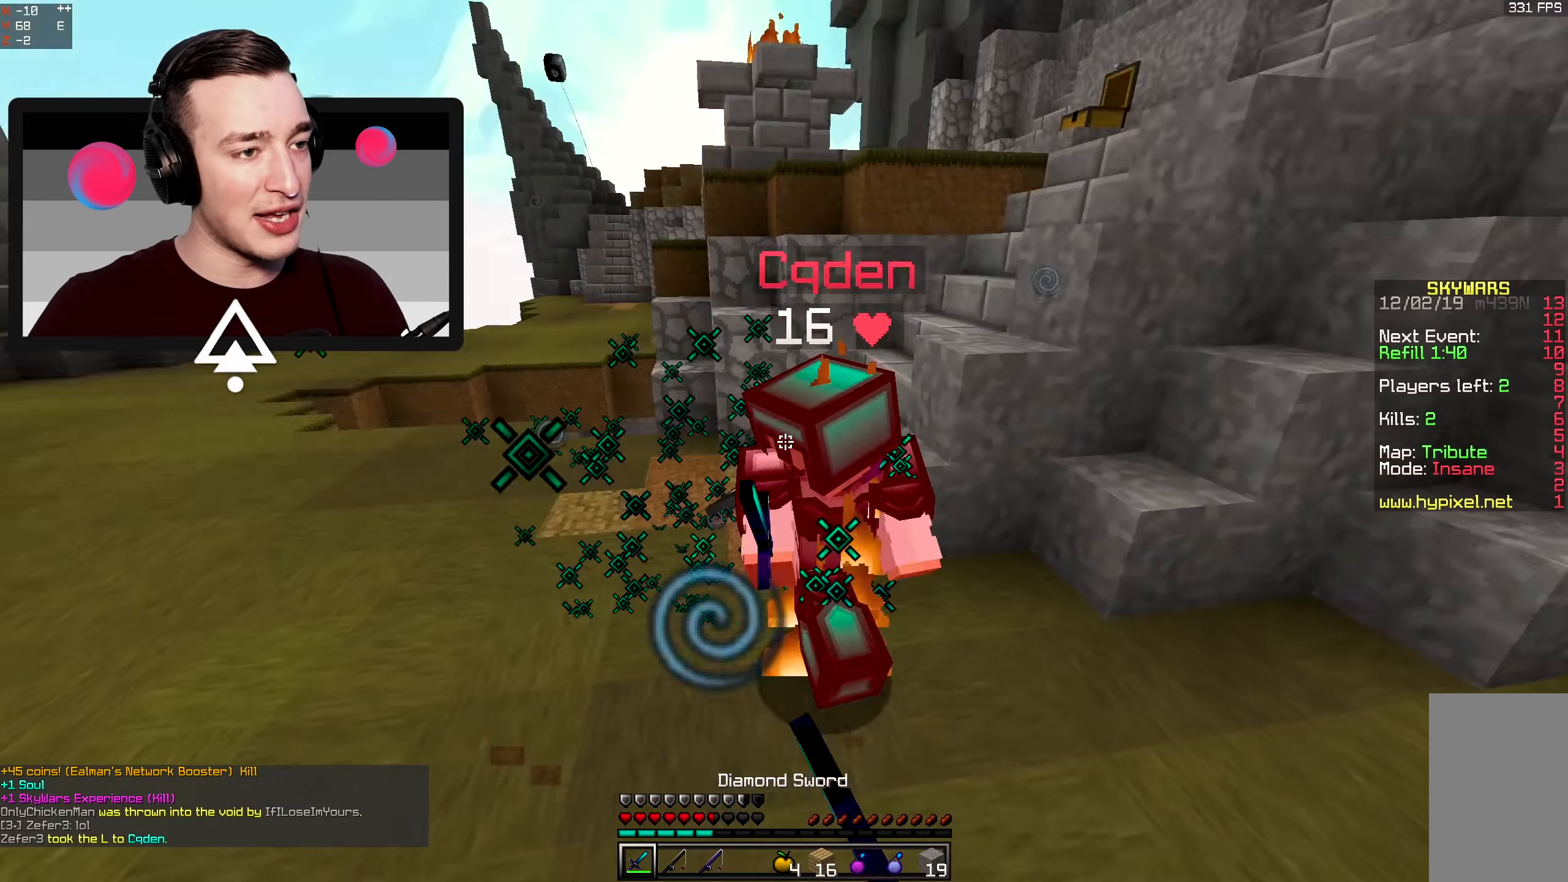
{"dt_ms": 500, "keys": ["a", "s"], "mouse": [], "events": [[266, "a", "down"], [400, "mouse_left", "up"]]}
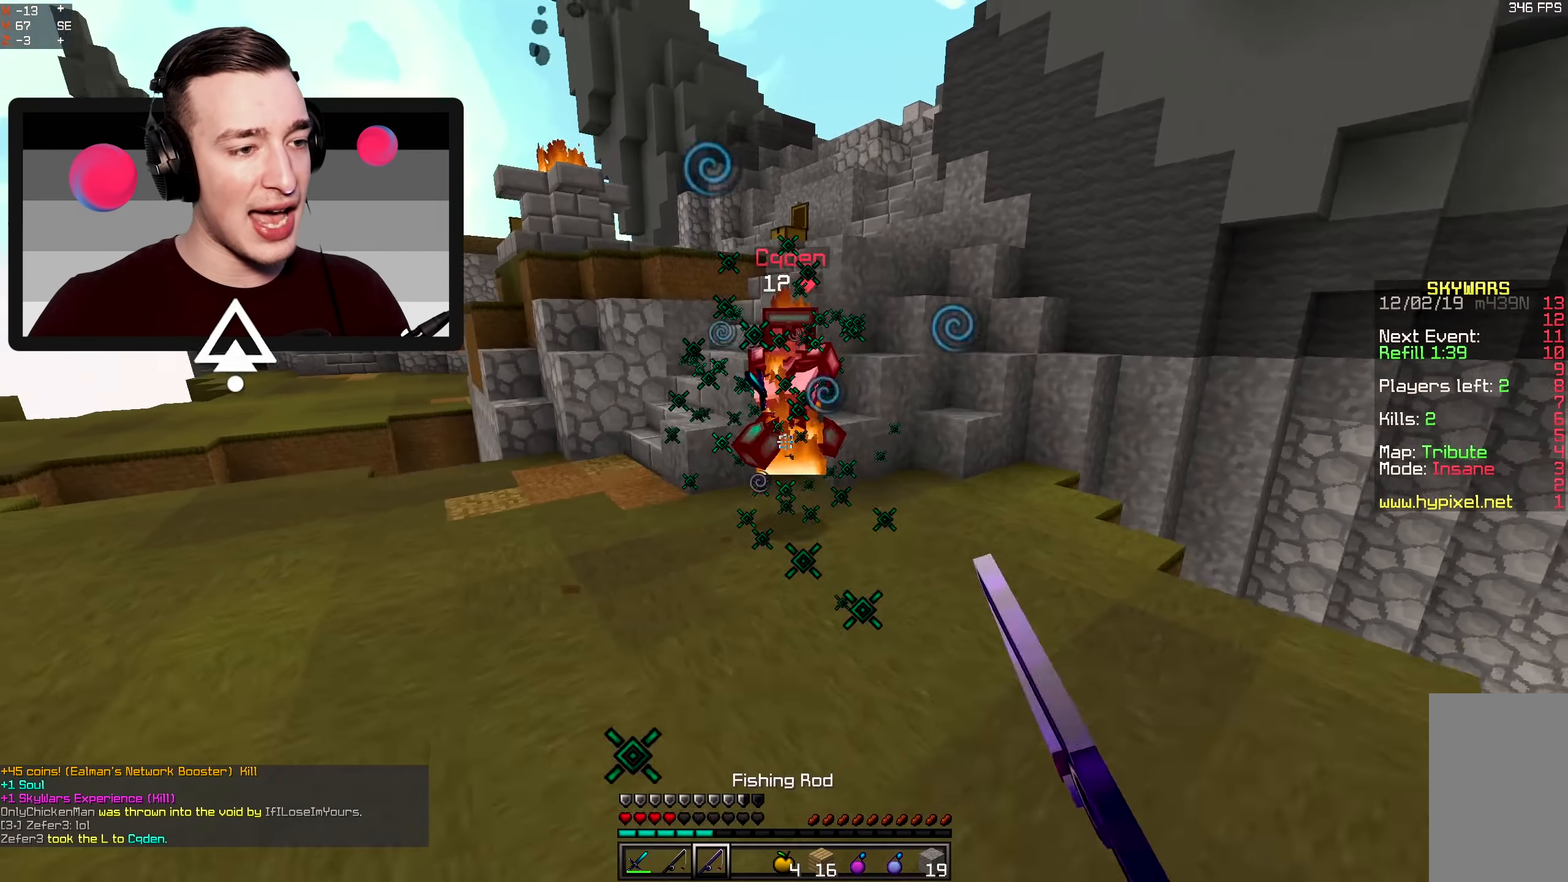
{"dt_ms": 500, "keys": ["d", "w"], "mouse": [], "events": [[16, "mouse_right", "down"], [66, "a", "up"], [66, "d", "down"], [216, "mouse_right", "up"], [316, "s", "up"], [316, "w", "down"]]}
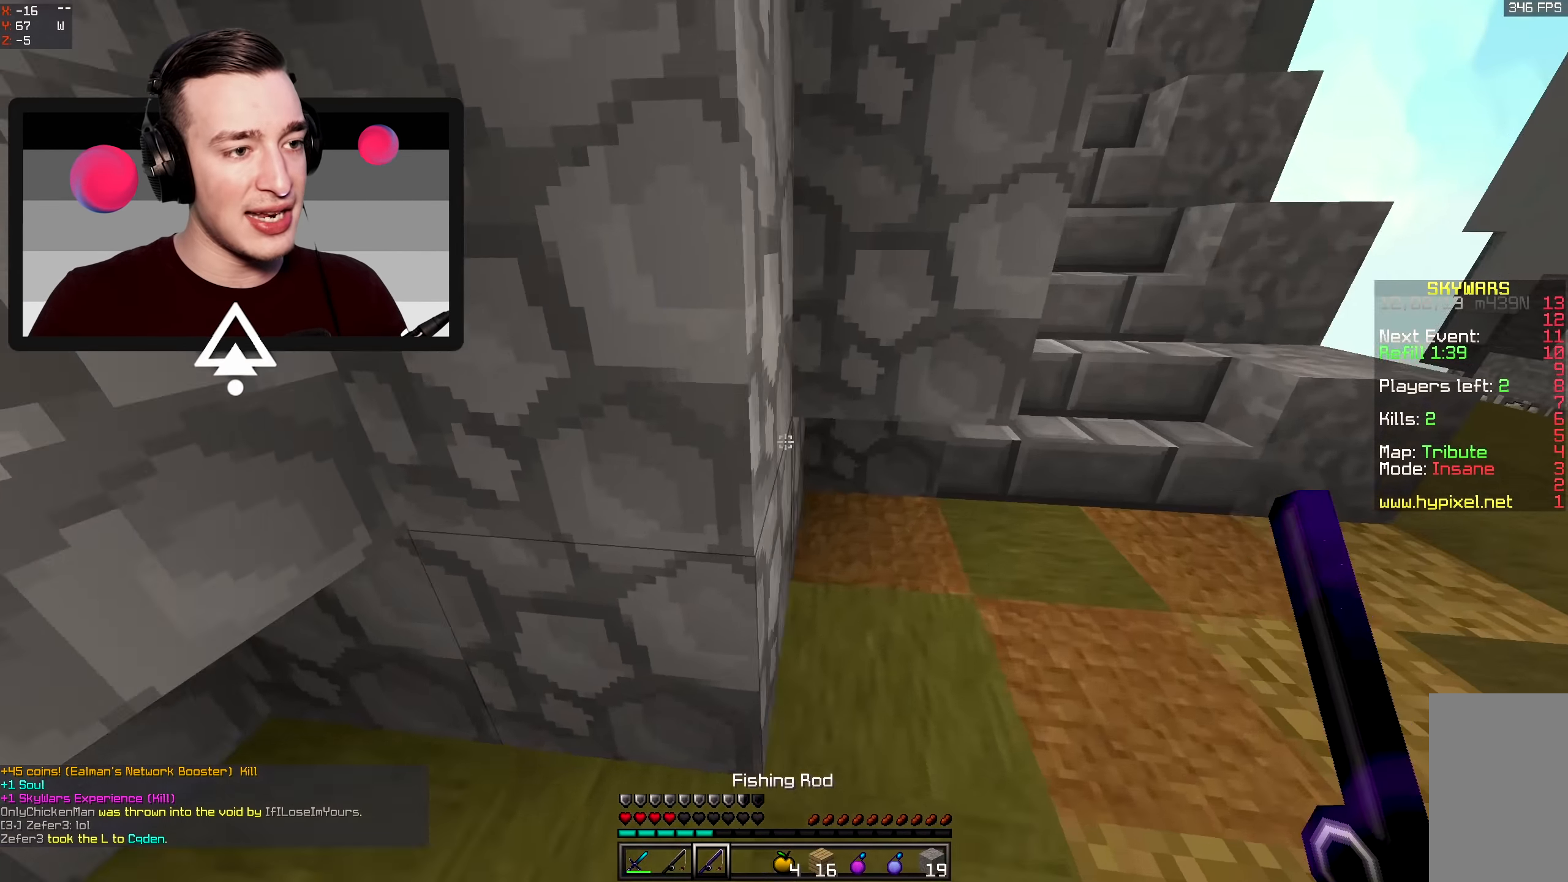
{"dt_ms": 500, "keys": ["w"], "mouse": [], "events": [[16, "d", "up"], [100, "a", "down"], [166, "d", "down"], [233, "a", "up"], [483, "d", "up"]]}
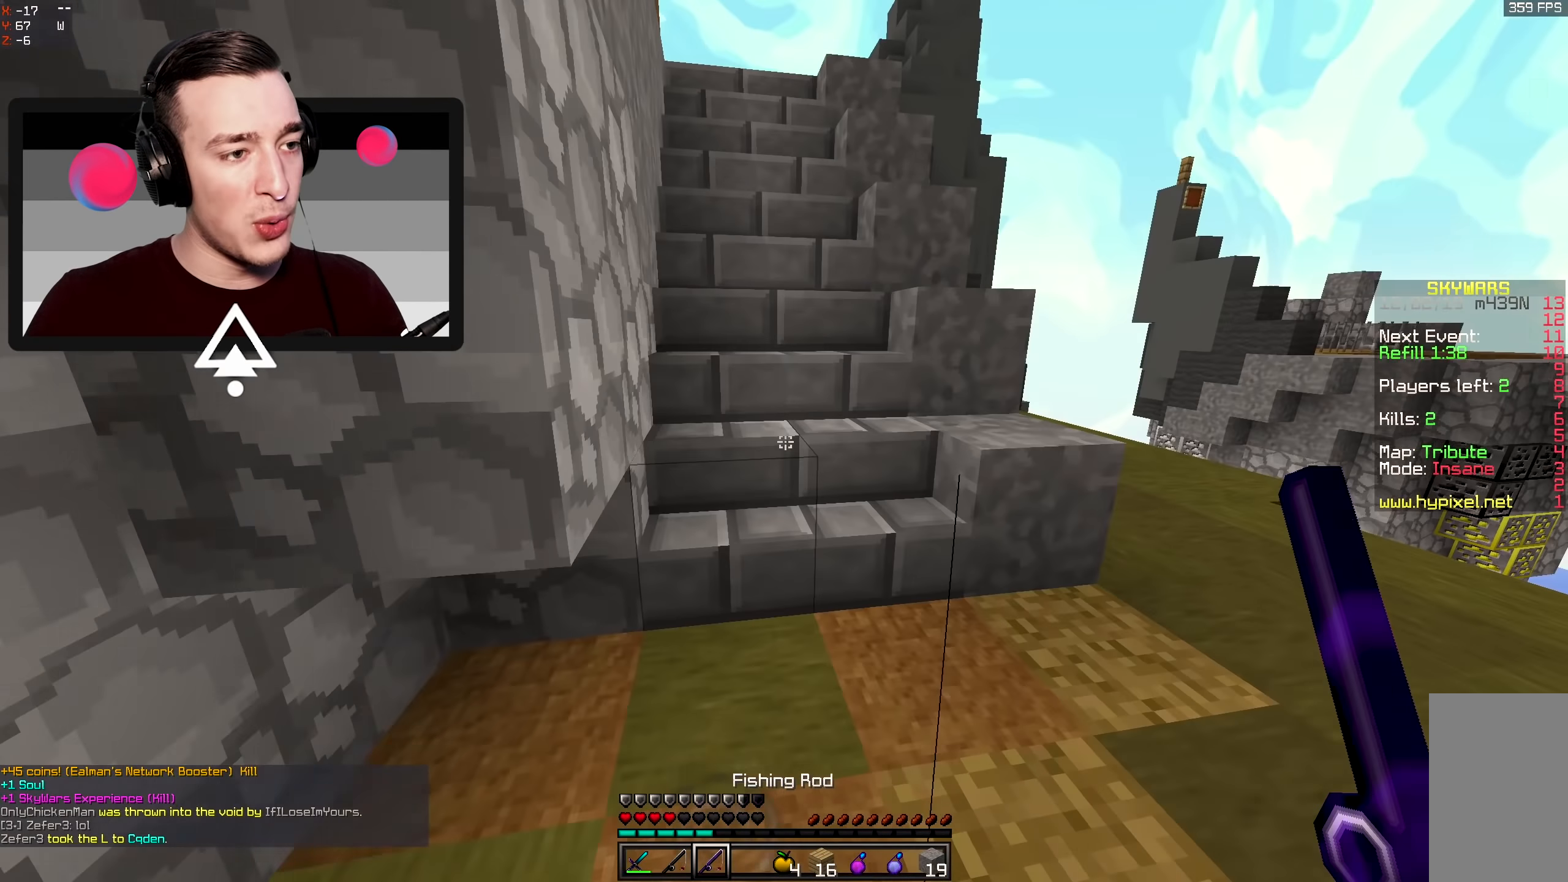
{"dt_ms": 500, "keys": ["w"], "mouse": [], "events": [[316, "a", "down"], [433, "a", "up"]]}
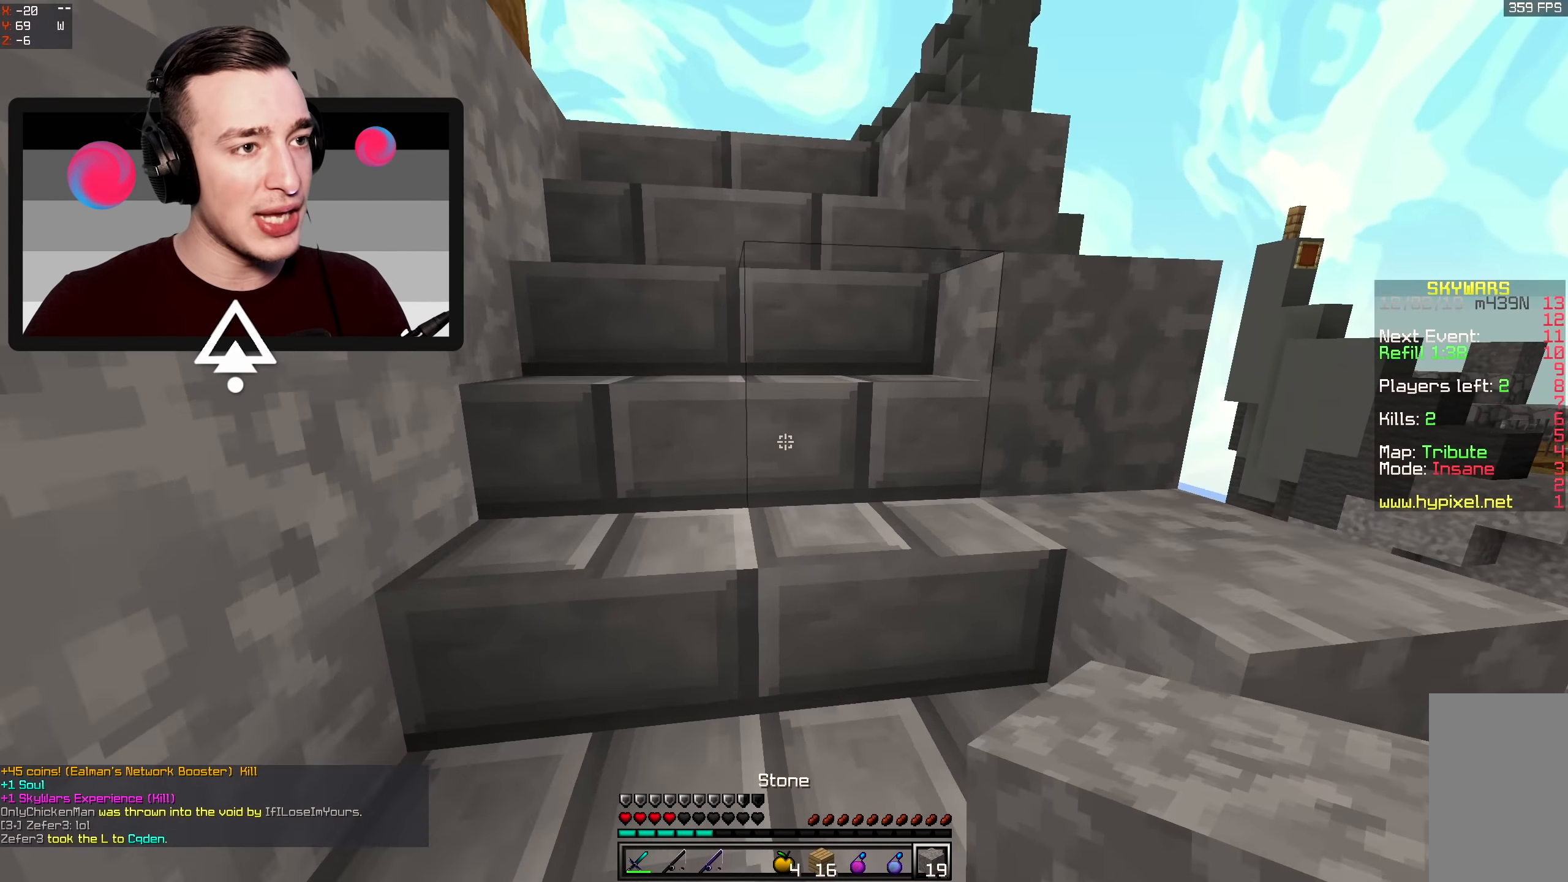
{"dt_ms": 500, "keys": ["a"], "mouse": ["right"], "events": [[66, "a", "down"], [483, "mouse_right", "down"], [483, "w", "up"]]}
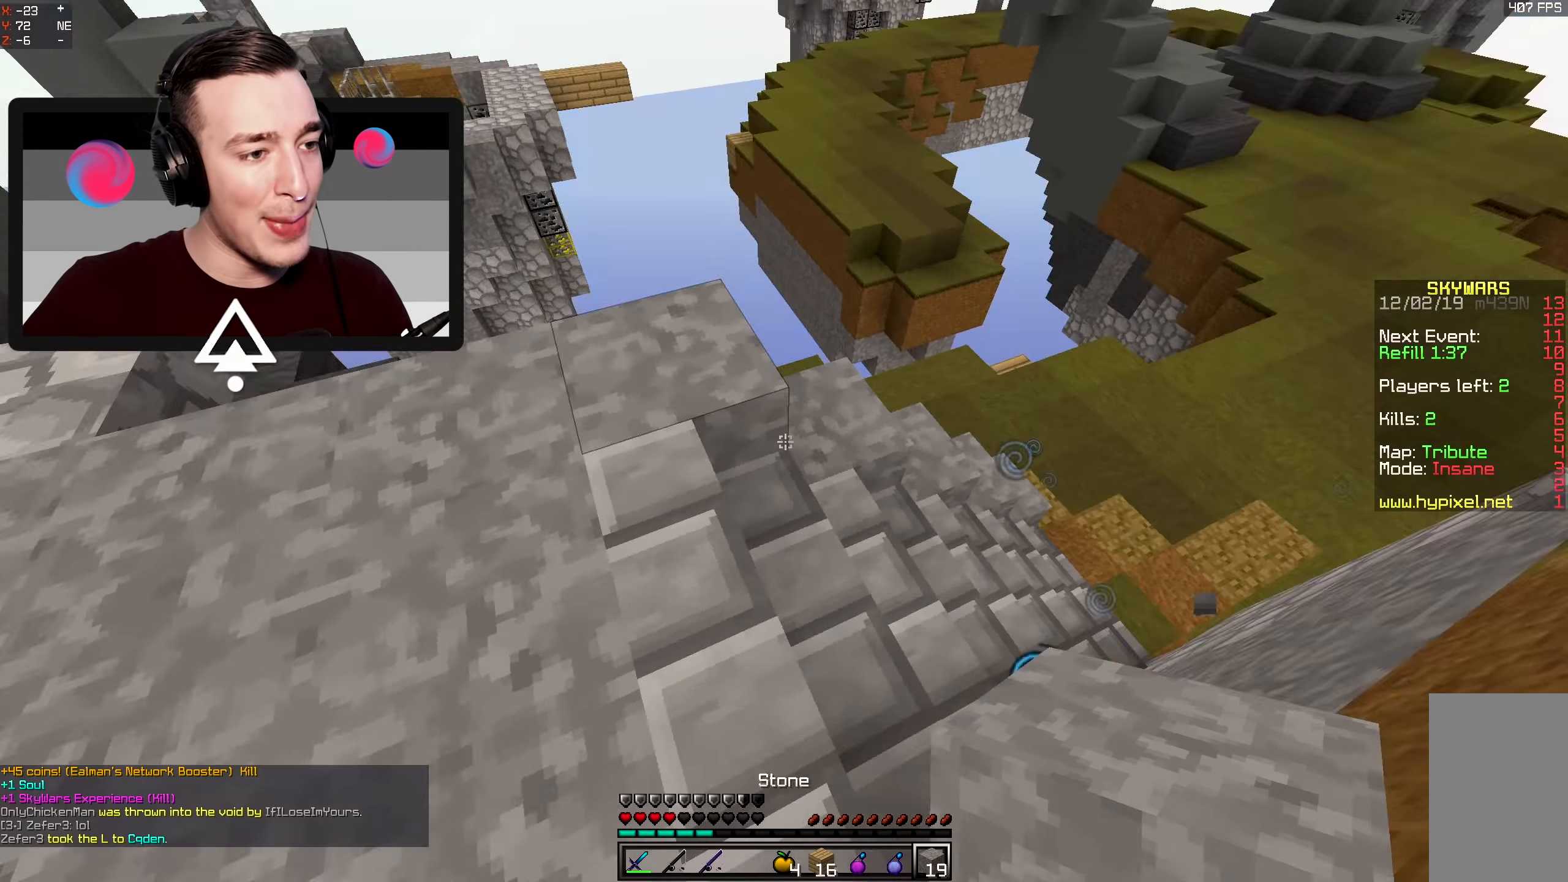
{"dt_ms": 500, "keys": ["a", "s"], "mouse": [], "events": [[16, "s", "down"], [100, "d", "down"], [150, "a", "up"], [466, "a", "down"], [500, "d", "up"], [500, "mouse_right", "up"]]}
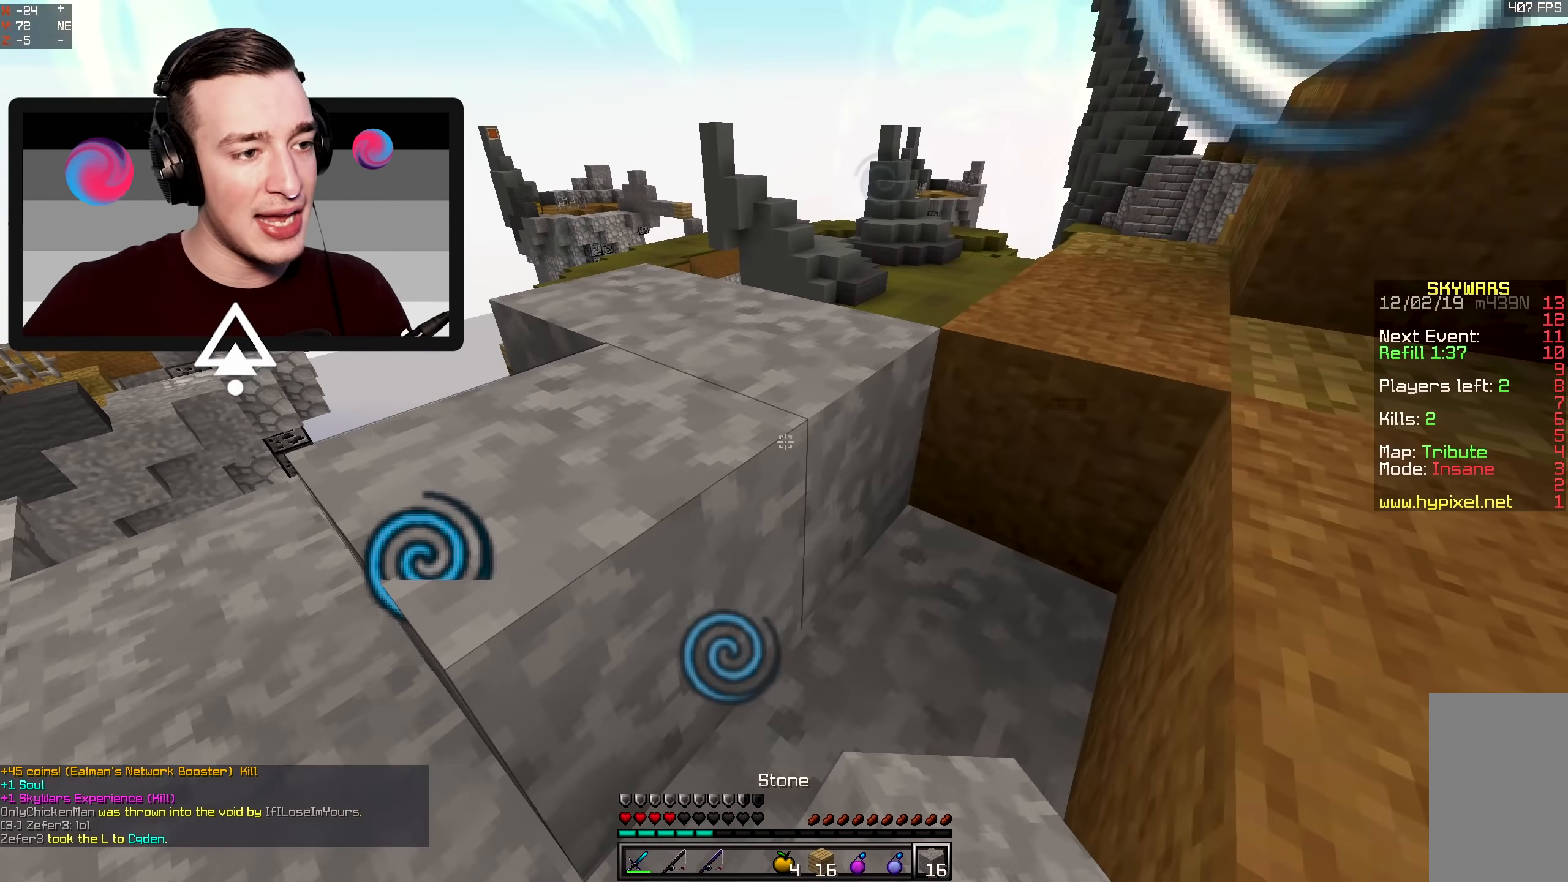
{"dt_ms": 500, "keys": ["d"], "mouse": [], "events": [[233, "a", "up"], [350, "d", "down"], [350, "s", "up"]]}
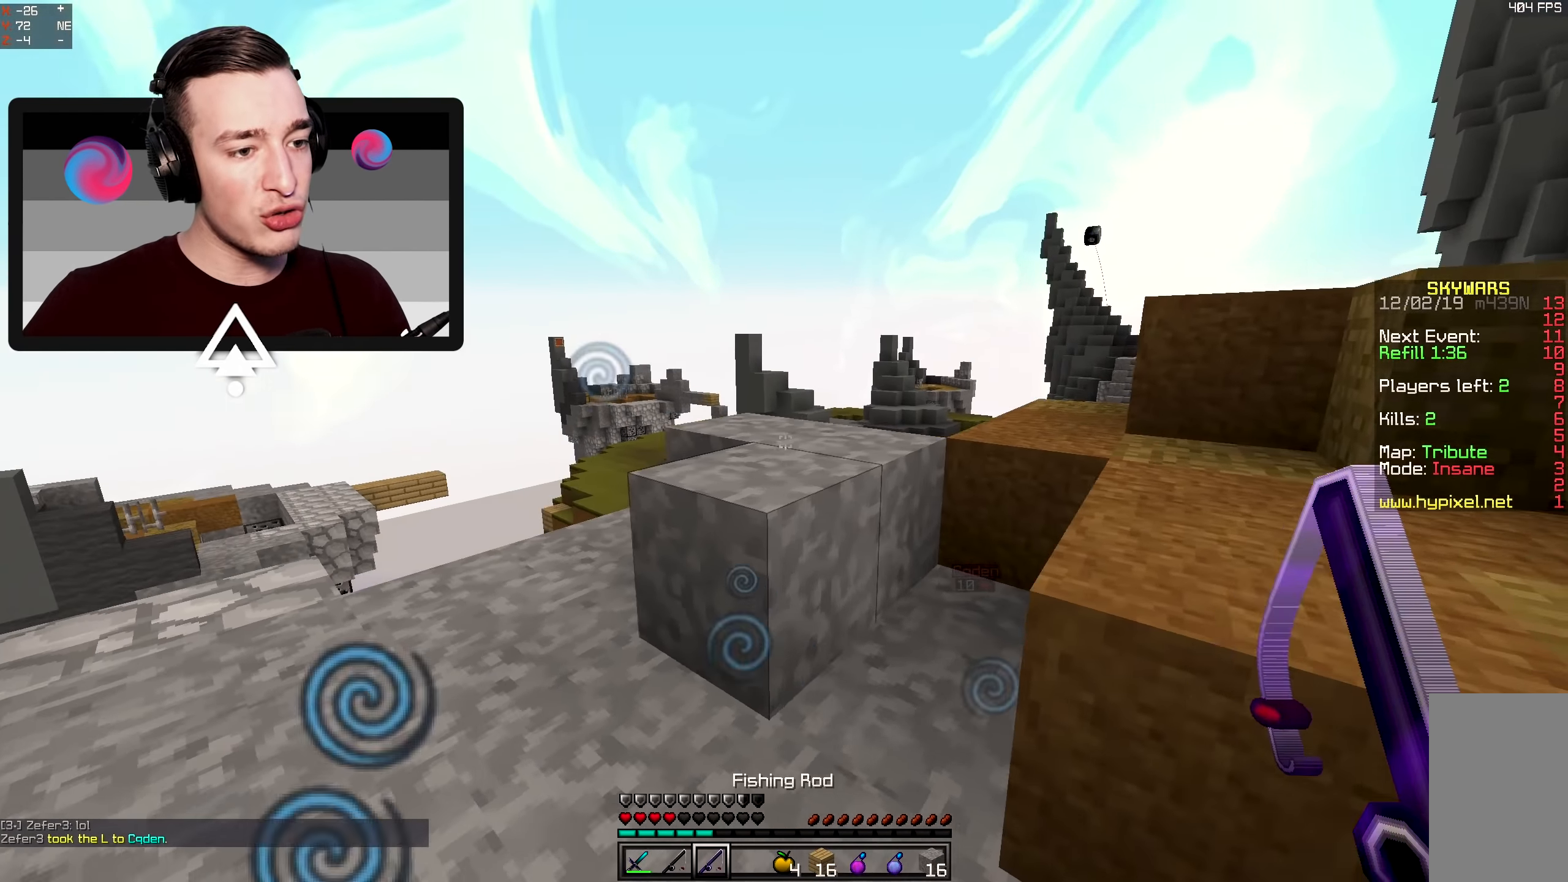
{"dt_ms": 500, "keys": ["d", "w"], "mouse": ["right"], "events": [[16, "space", "down"], [66, "w", "down"], [250, "space", "up"], [350, "w", "up"], [433, "mouse_right", "down"], [483, "w", "down"]]}
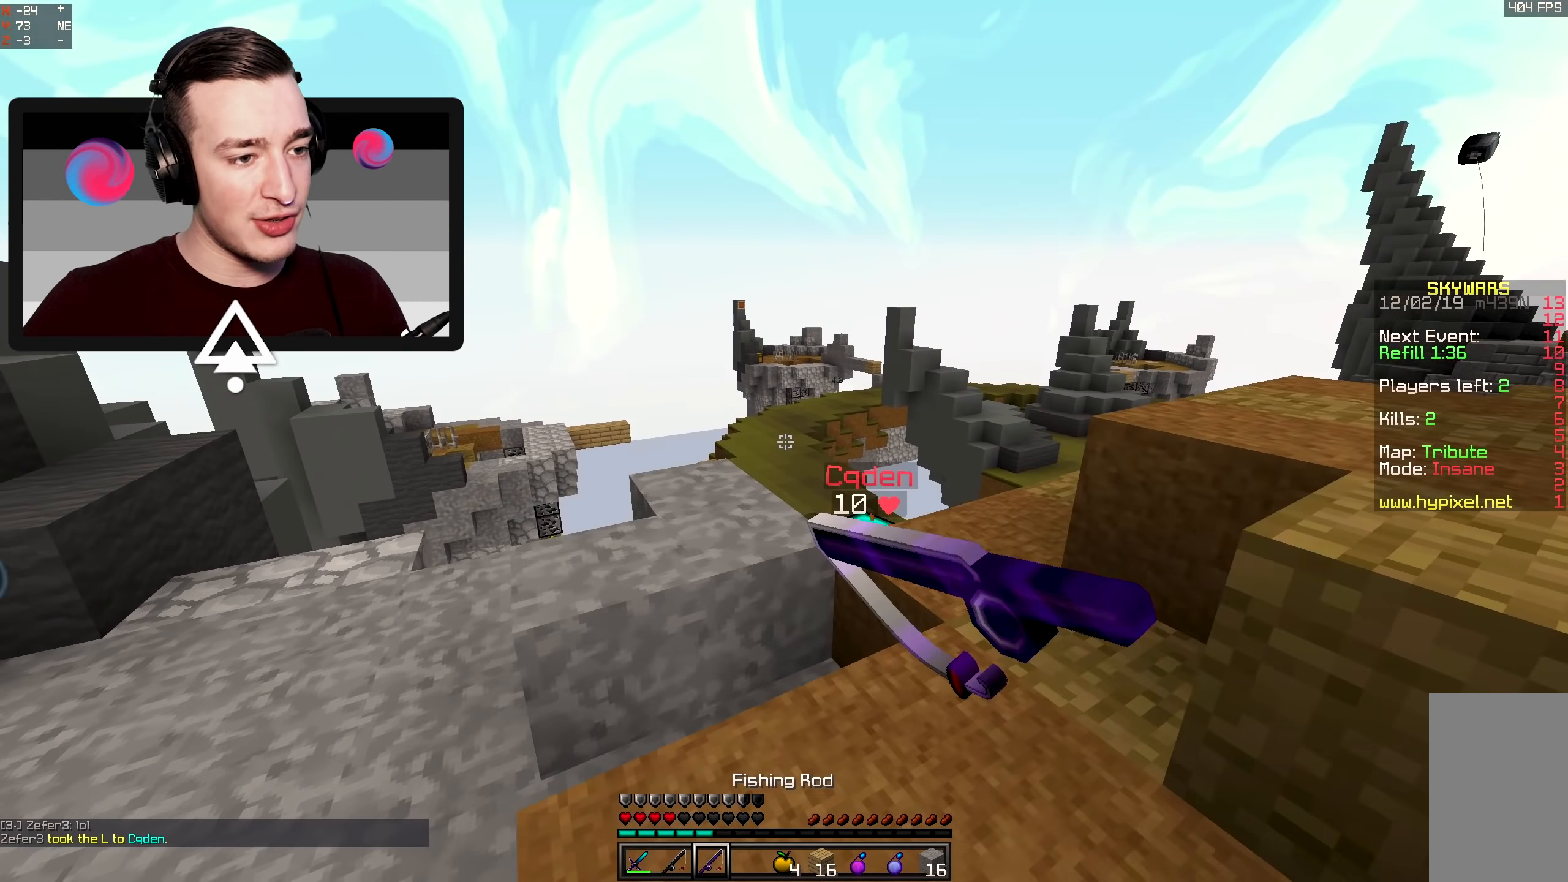
{"dt_ms": 500, "keys": ["d", "w"], "mouse": ["left"]}
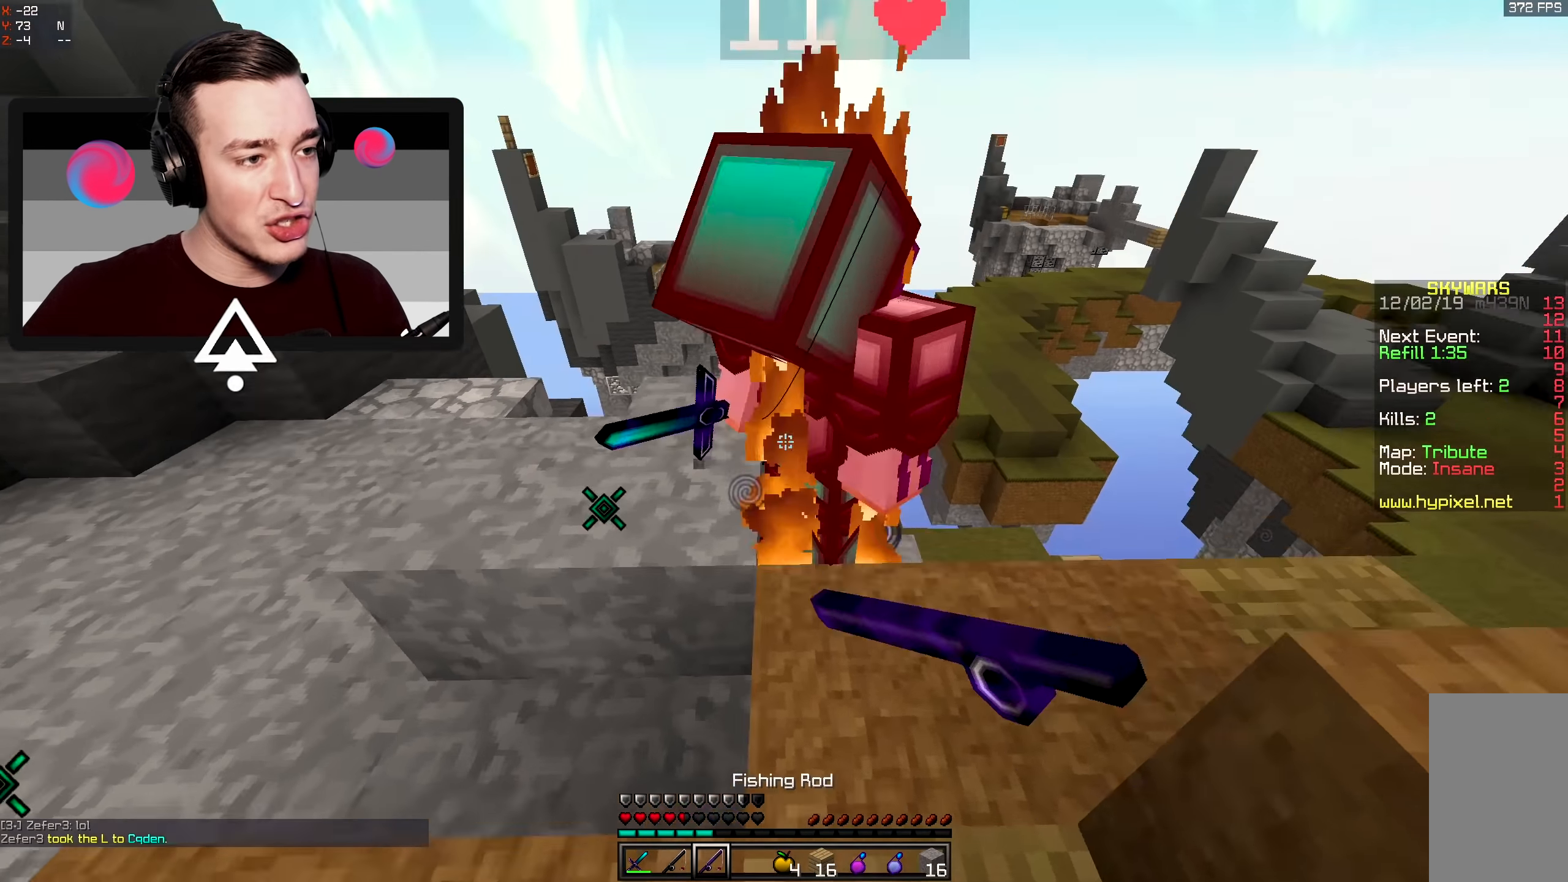
{"dt_ms": 500, "keys": ["s"], "mouse": ["left"], "events": [[33, "d", "up"], [67, "d", "down"], [150, "w", "up"], [183, "d", "up"], [367, "s", "down"]]}
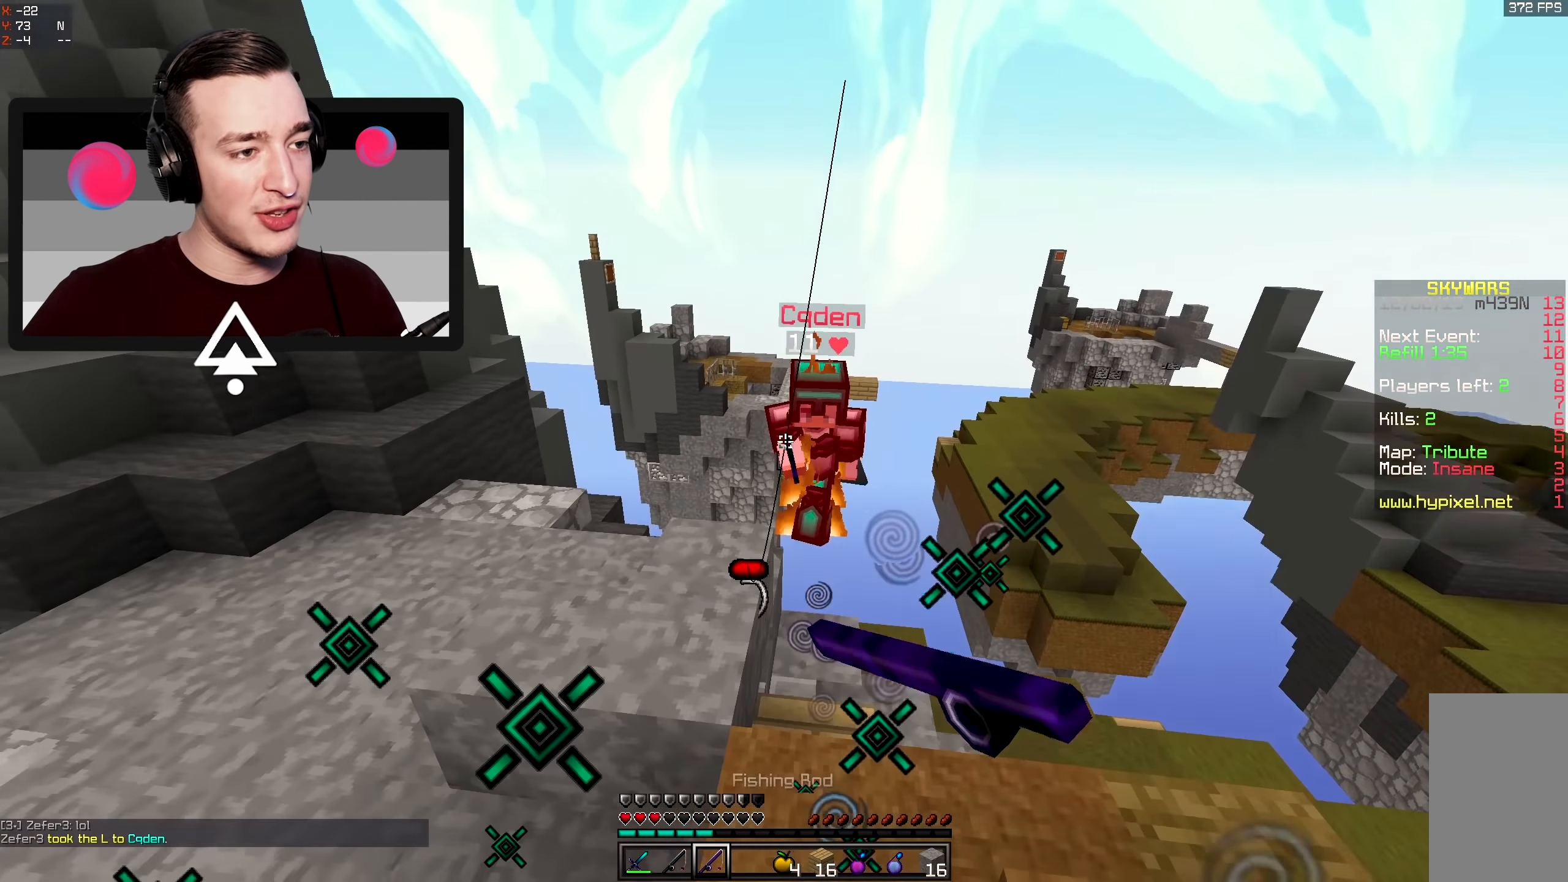
{"dt_ms": 500, "keys": ["a", "w"], "mouse": [], "events": [[50, "s", "up"], [50, "w", "down"], [217, "mouse_left", "up"], [267, "w", "up"], [400, "a", "down"], [467, "w", "down"]]}
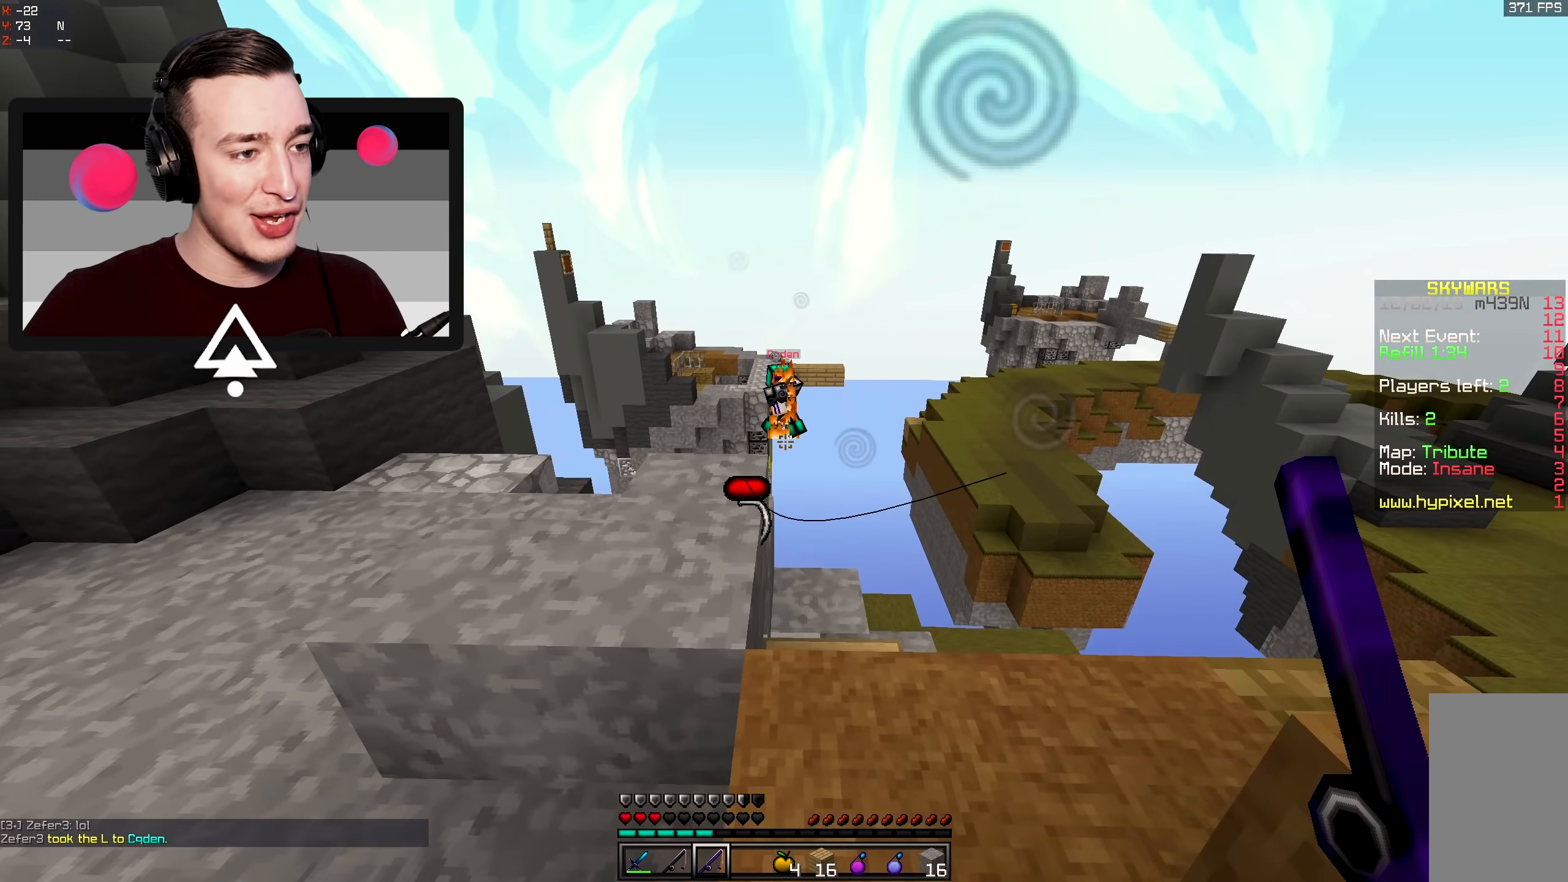
{"dt_ms": 500, "keys": ["a", "w"], "mouse": [], "events": [[150, "a", "up"], [483, "a", "down"]]}
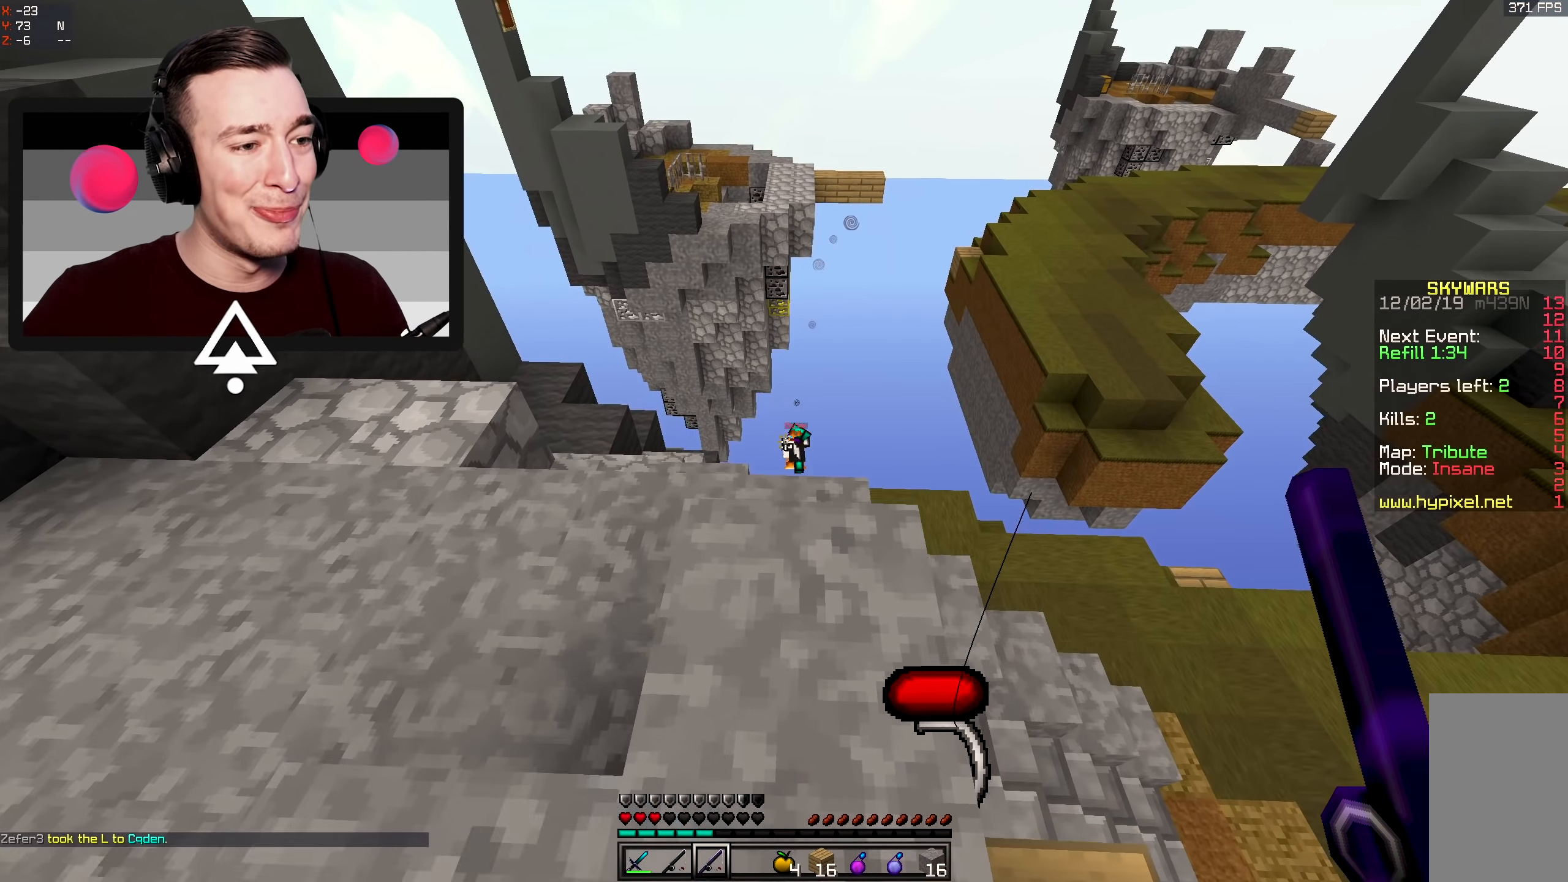
{"dt_ms": 500, "keys": ["w"], "mouse": [], "events": [[100, "d", "down"], [250, "a", "up"], [250, "w", "up"], [333, "d", "up"], [367, "w", "down"]]}
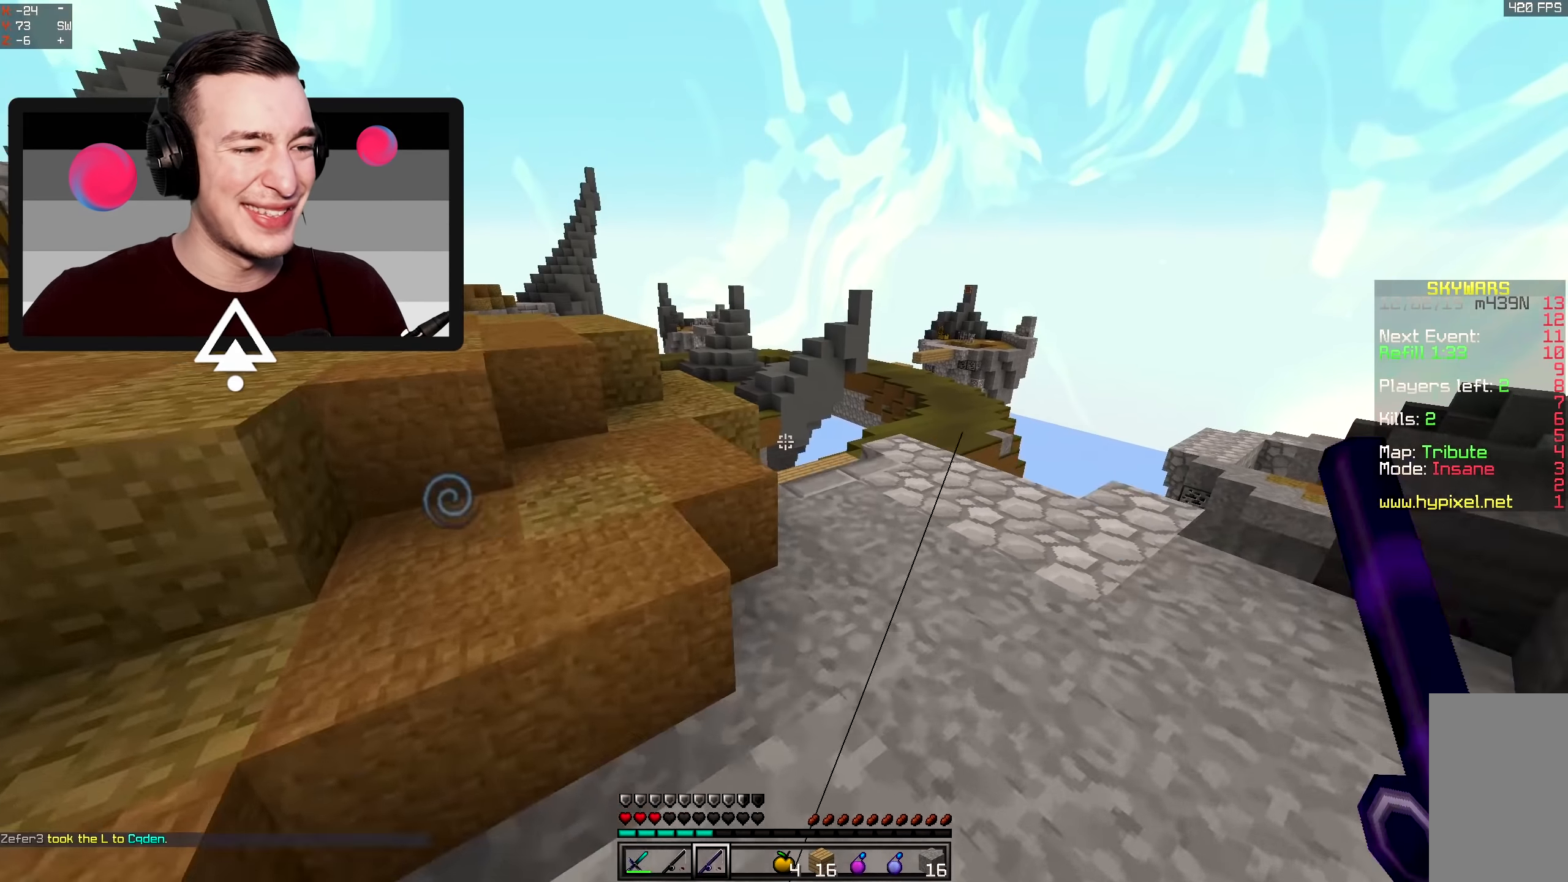
{"dt_ms": 500, "keys": ["d", "space", "w"], "mouse": [], "events": [[117, "space", "down"], [400, "d", "down"]]}
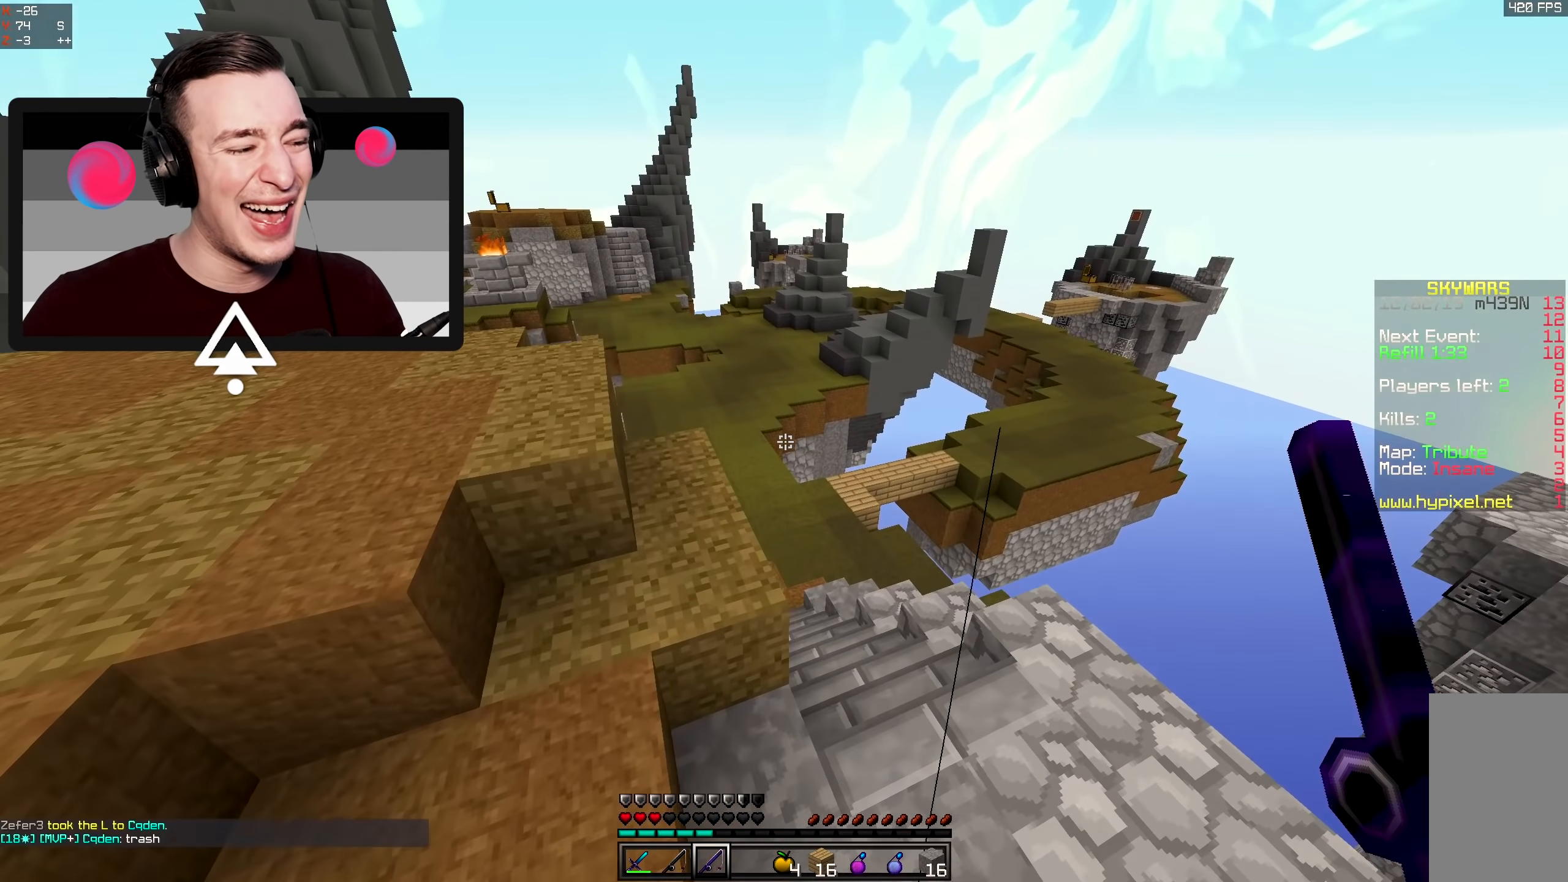
{"dt_ms": 500, "keys": ["w"], "mouse": [], "events": [[50, "space", "up"], [333, "d", "up"]]}
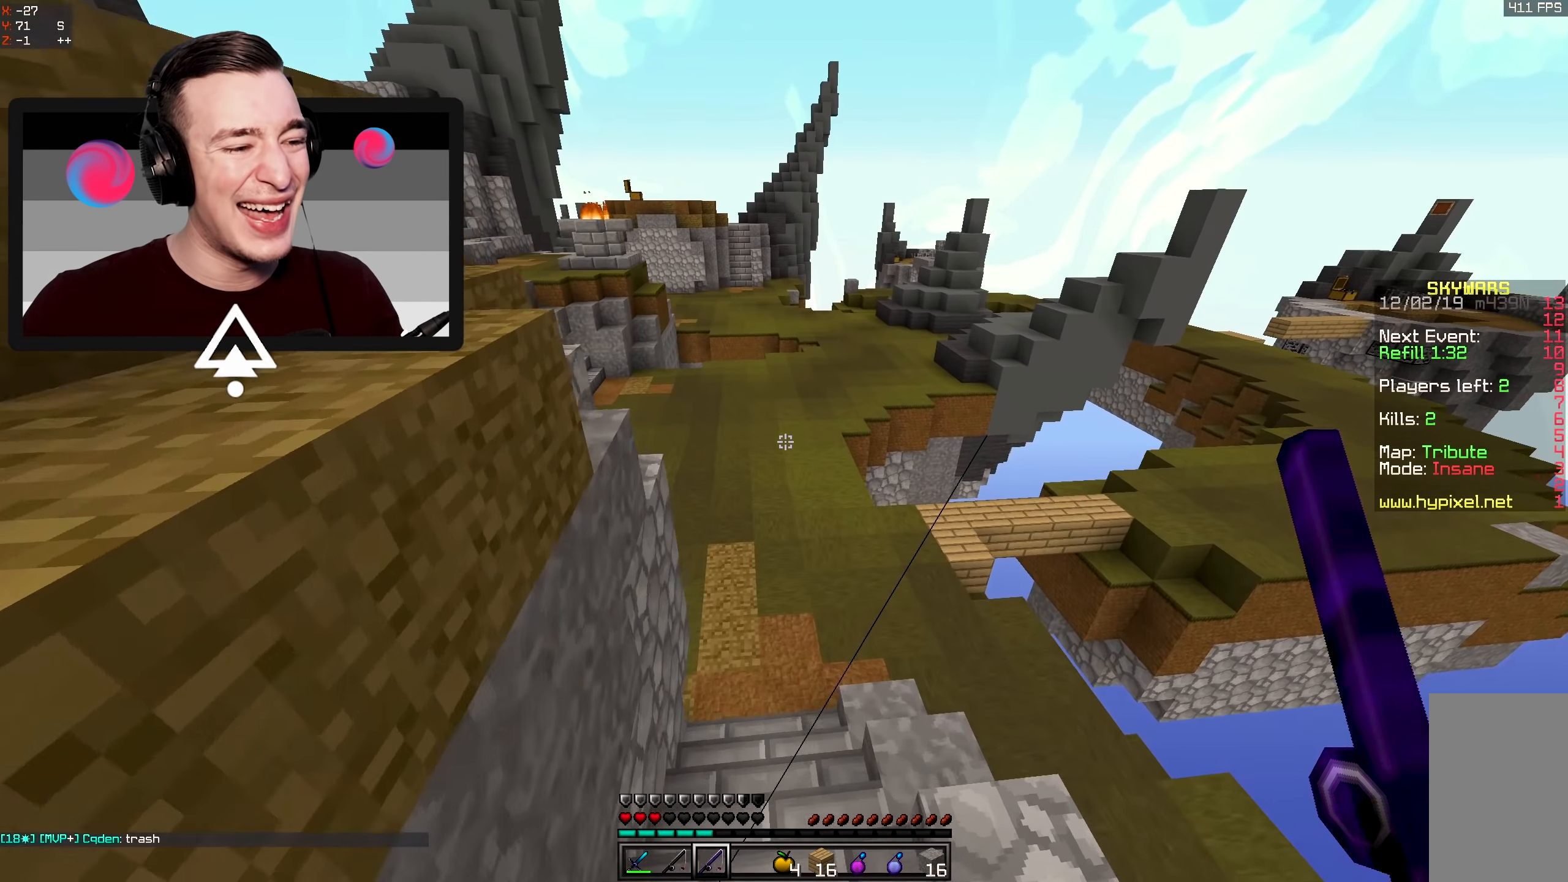
{"dt_ms": 500, "keys": ["space", "w"], "mouse": [], "events": [[150, "mouse_left", "down"], [217, "space", "down"], [283, "mouse_left", "up"]]}